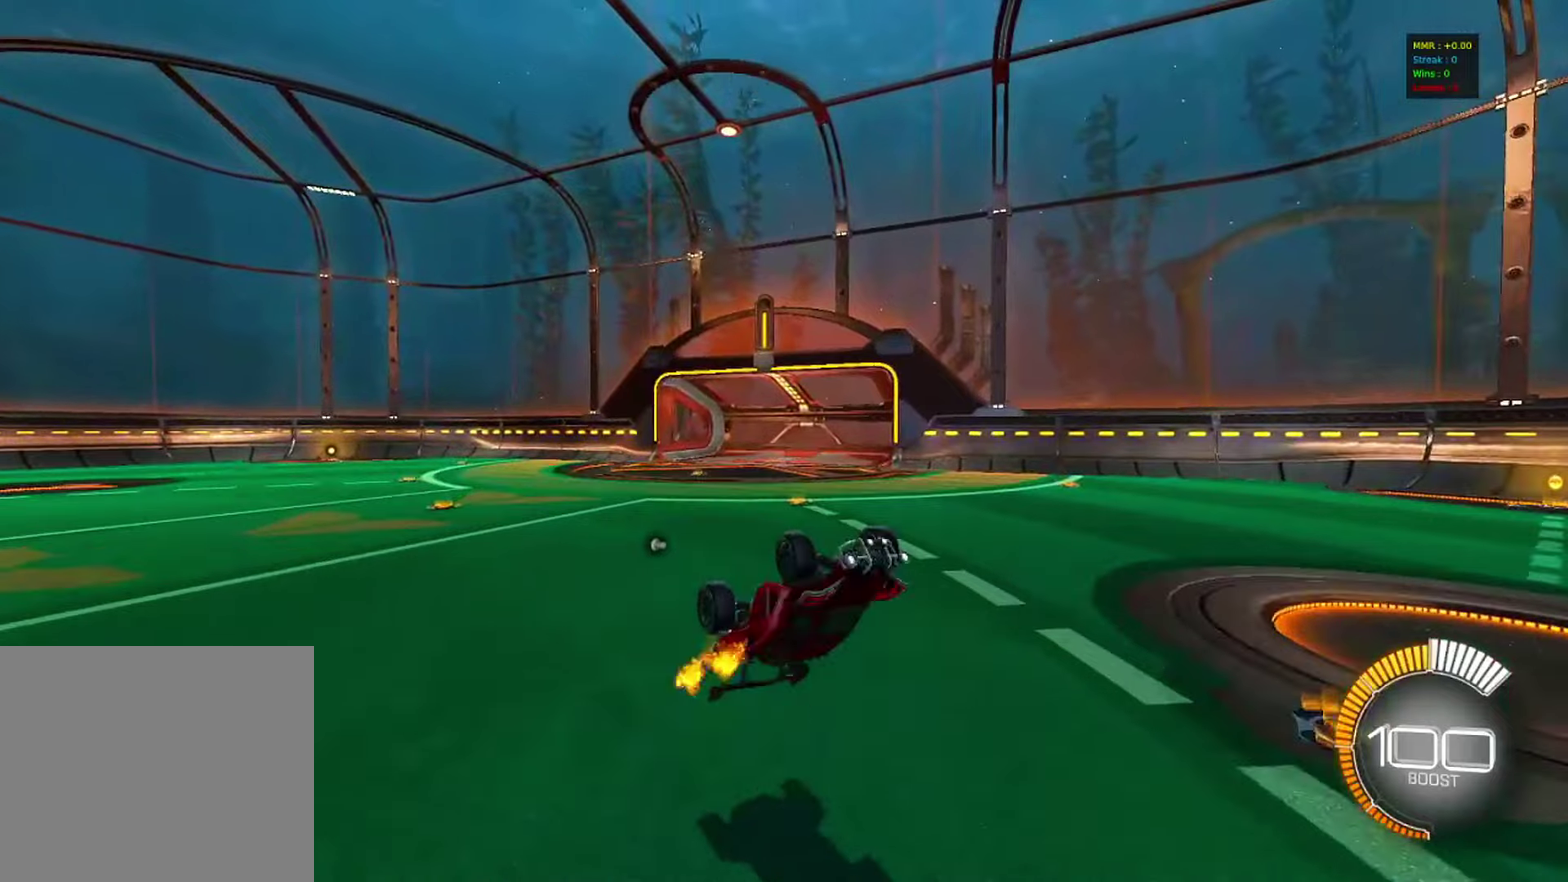
Gameplay with a controller (PlayStation layout); each line is a JSON object with the inputs held at the frame after it (dt_ms = milliseconds from this image to that frame). "events" lists button and stick changes between this image and that frame as [ms after this image, input, new state], when the widget could be followed in between. Not read: R3.
{"dt_ms": 517, "buttons": [], "left_stick": "up-left", "right_stick": "center", "events": [[67, "left_stick", "left"], [267, "left_stick", "up-left"], [300, "R1", "up"], [317, "CIRCLE", "up"], [400, "left_stick", "up"], [517, "left_stick", "up-left"]]}
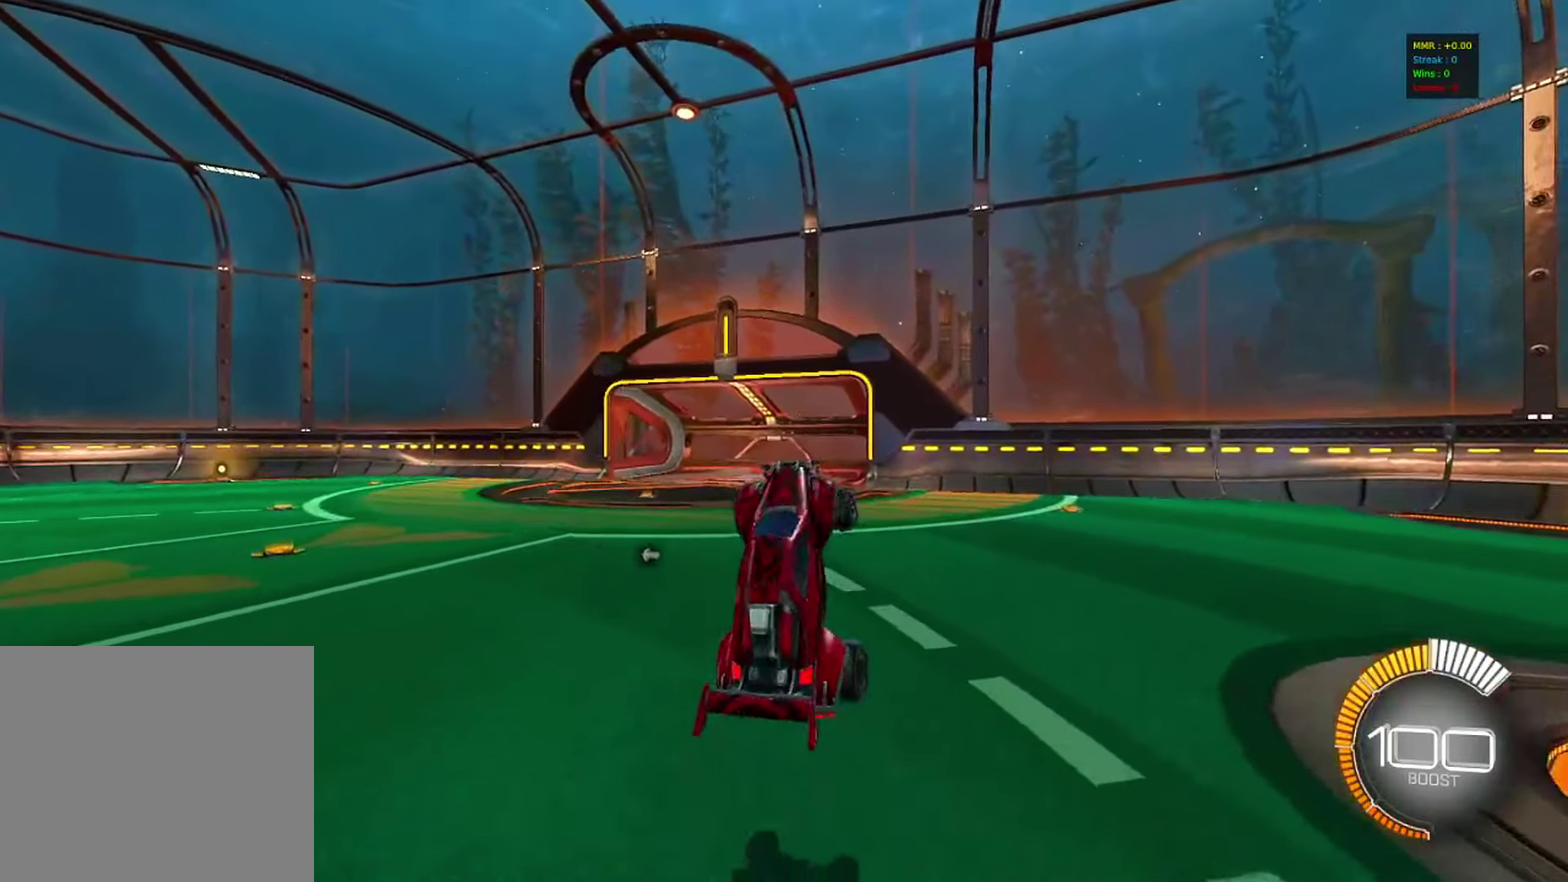
{"dt_ms": 483, "buttons": ["CIRCLE"], "left_stick": "up", "right_stick": "center", "events": [[50, "CIRCLE", "down"], [200, "left_stick", "center"], [250, "CIRCLE", "up"], [383, "CIRCLE", "down"], [416, "left_stick", "up"]]}
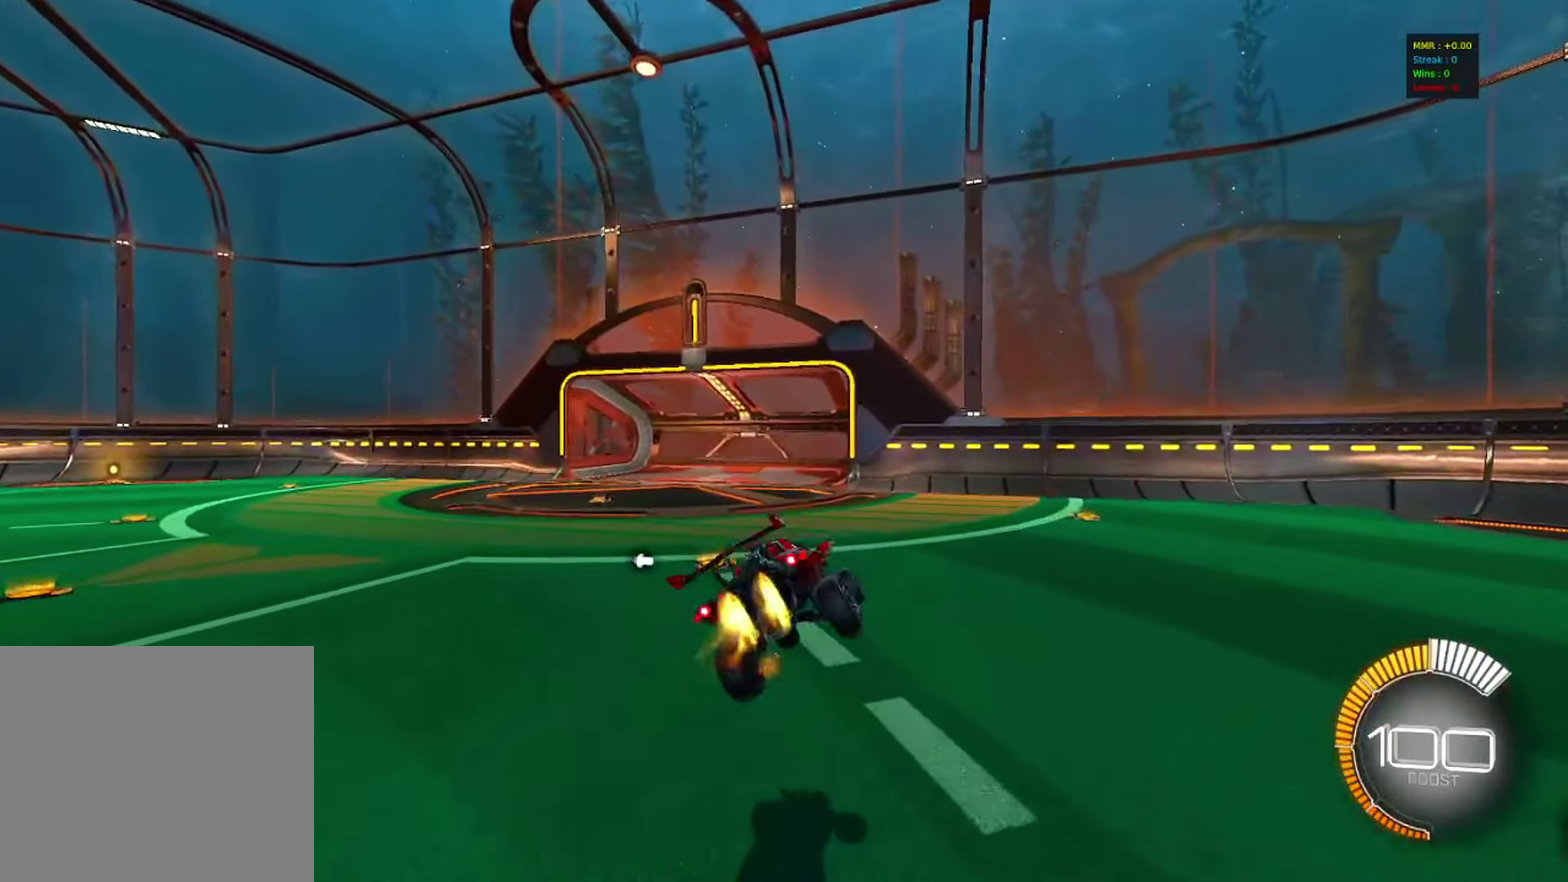
{"dt_ms": 517, "buttons": [], "left_stick": "up", "right_stick": "center", "events": [[67, "left_stick", "up-left"], [183, "CIRCLE", "up"], [183, "left_stick", "center"], [433, "left_stick", "up"]]}
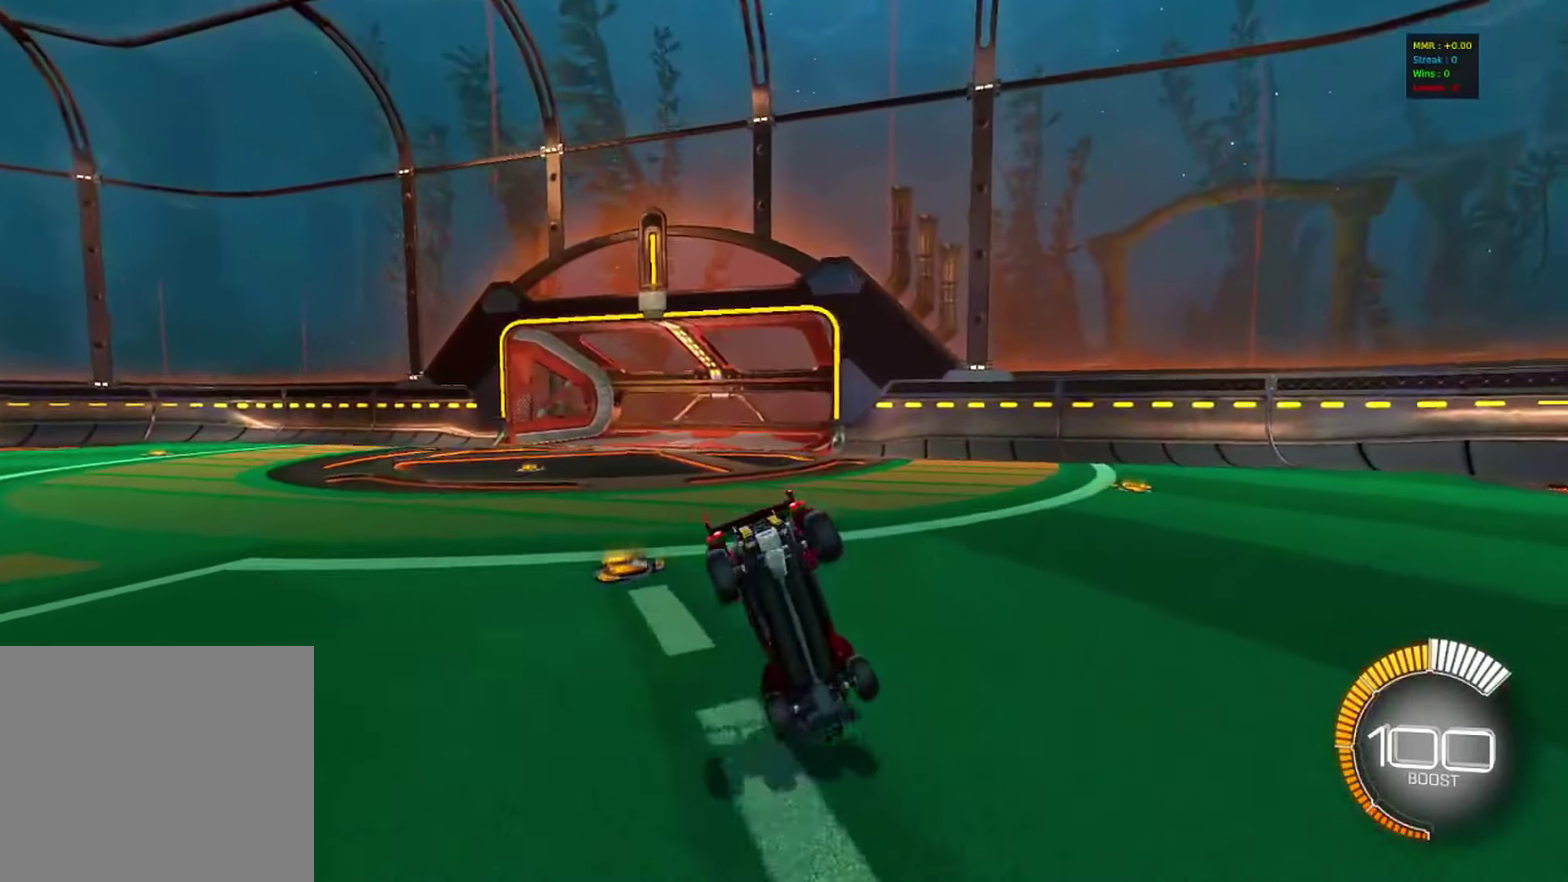
{"dt_ms": 383, "buttons": [], "left_stick": "up-left", "right_stick": "center", "events": [[33, "R1", "down"], [133, "left_stick", "up-left"], [283, "R1", "up"]]}
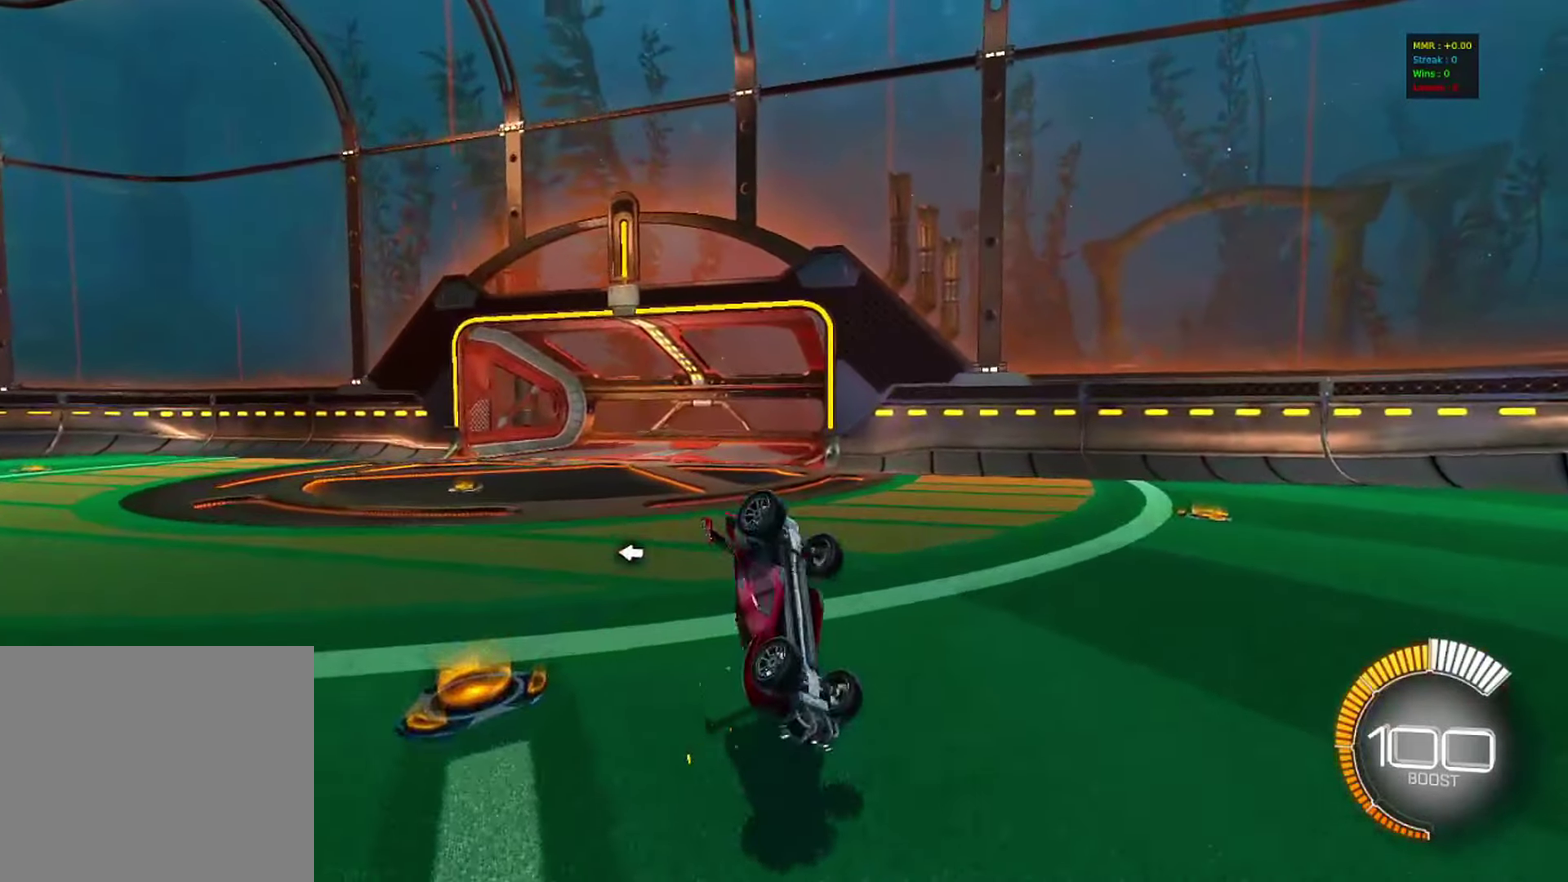
{"dt_ms": 617, "buttons": [], "left_stick": "up", "right_stick": "center", "events": [[567, "left_stick", "up"]]}
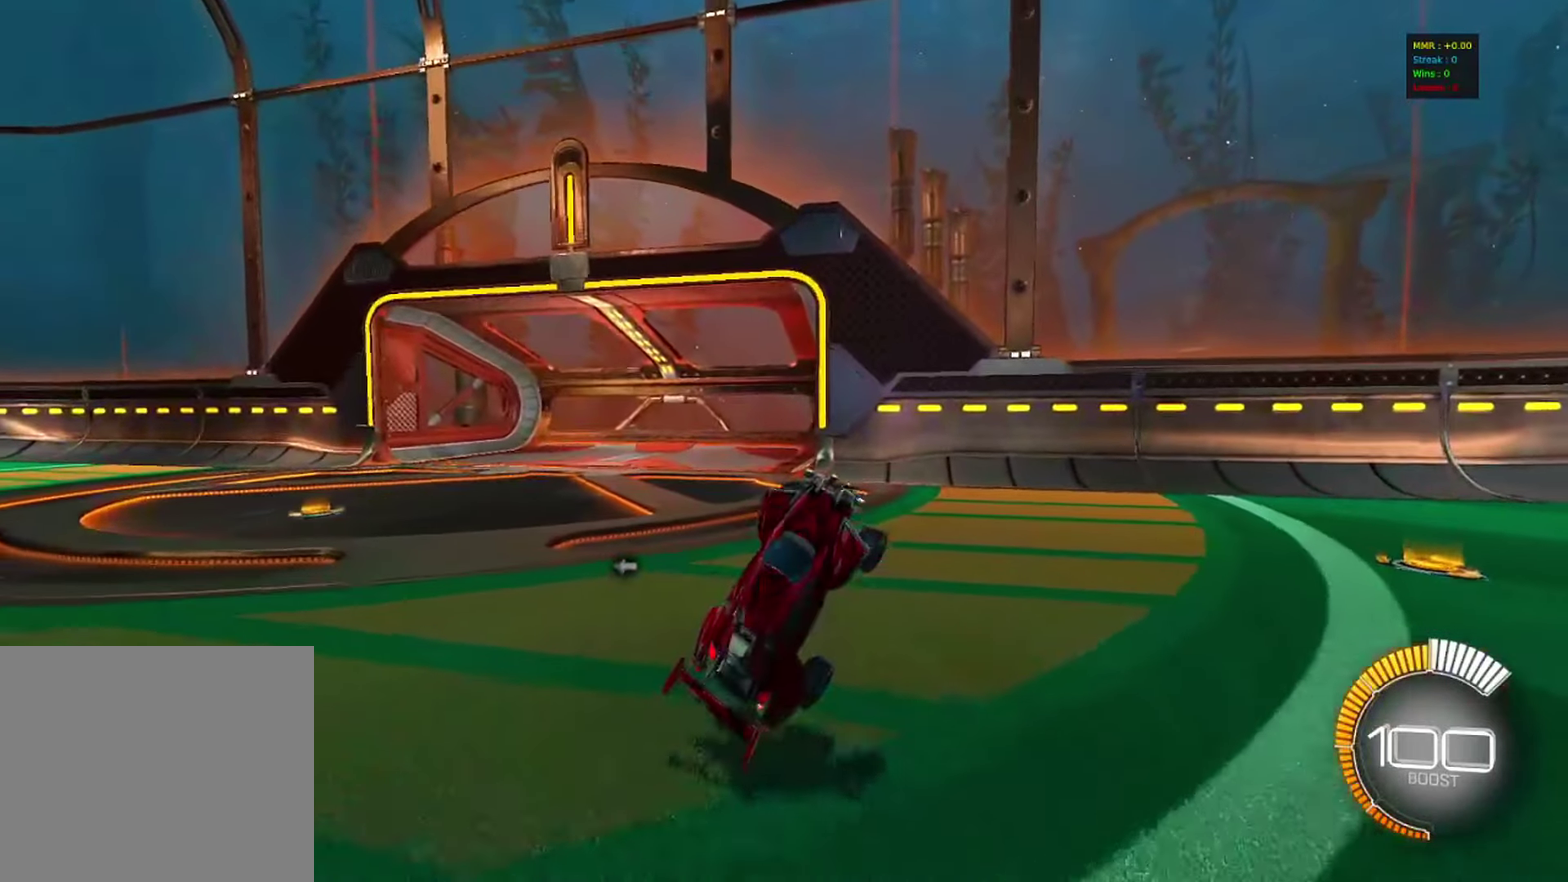
{"dt_ms": 283, "buttons": ["SQUARE", "R2"], "left_stick": "up-left", "right_stick": "center", "events": [[83, "L1", "down"], [133, "left_stick", "up-right"], [200, "SQUARE", "down"], [200, "left_stick", "up"], [250, "L1", "up"], [250, "left_stick", "up-left"], [283, "R2", "down"]]}
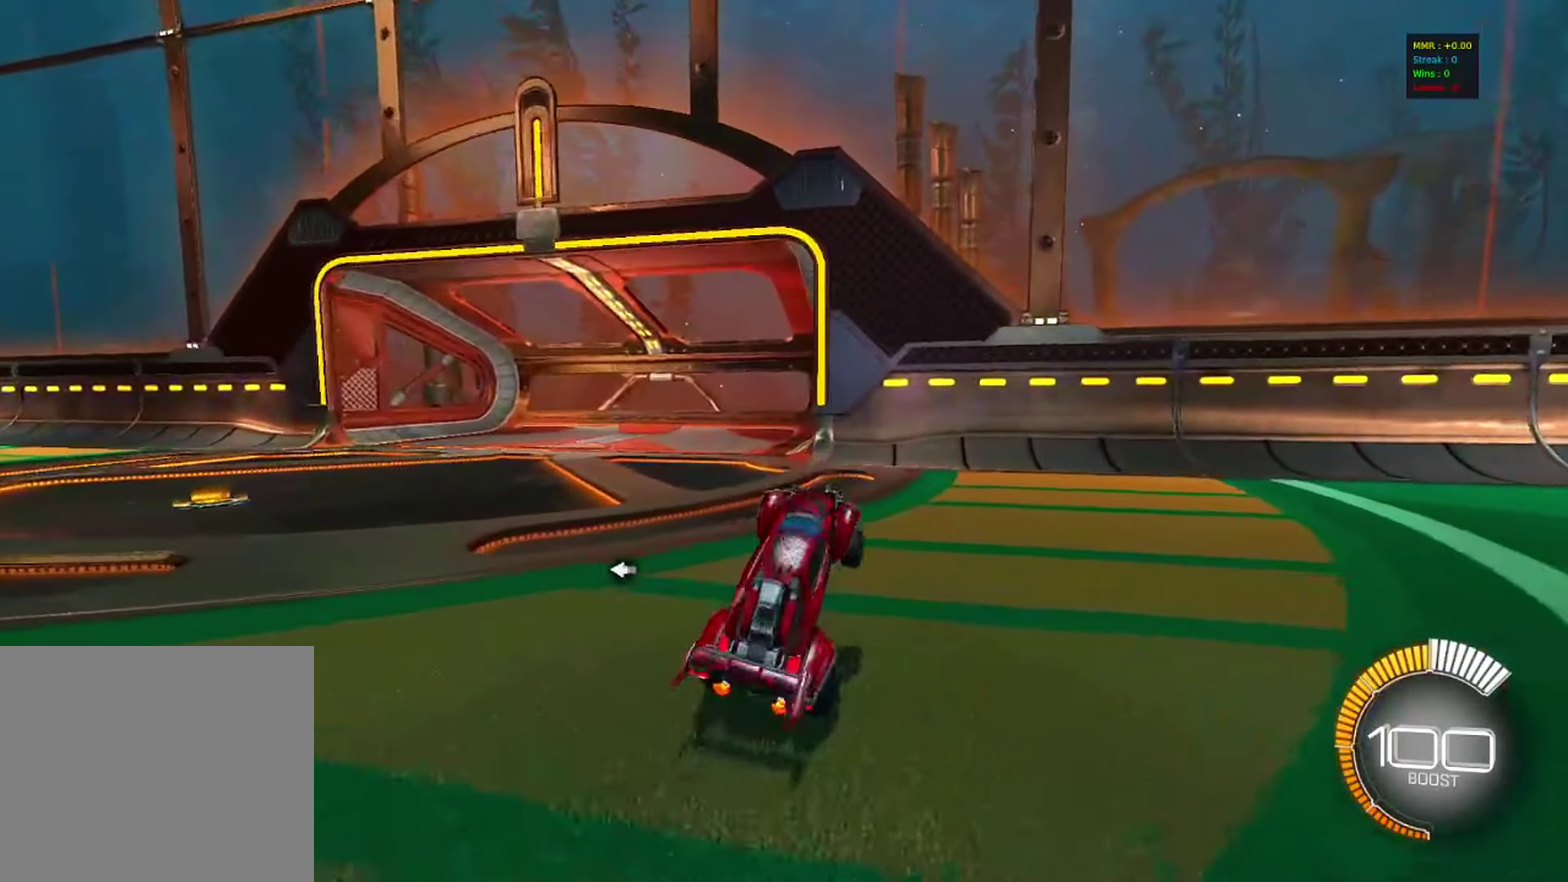
{"dt_ms": 900, "buttons": ["CIRCLE", "R1", "R2"], "left_stick": "left", "right_stick": "center", "events": [[83, "SQUARE", "up"], [200, "left_stick", "left"], [250, "TRIANGLE", "down"], [350, "CIRCLE", "down"], [383, "TRIANGLE", "up"], [883, "R1", "down"]]}
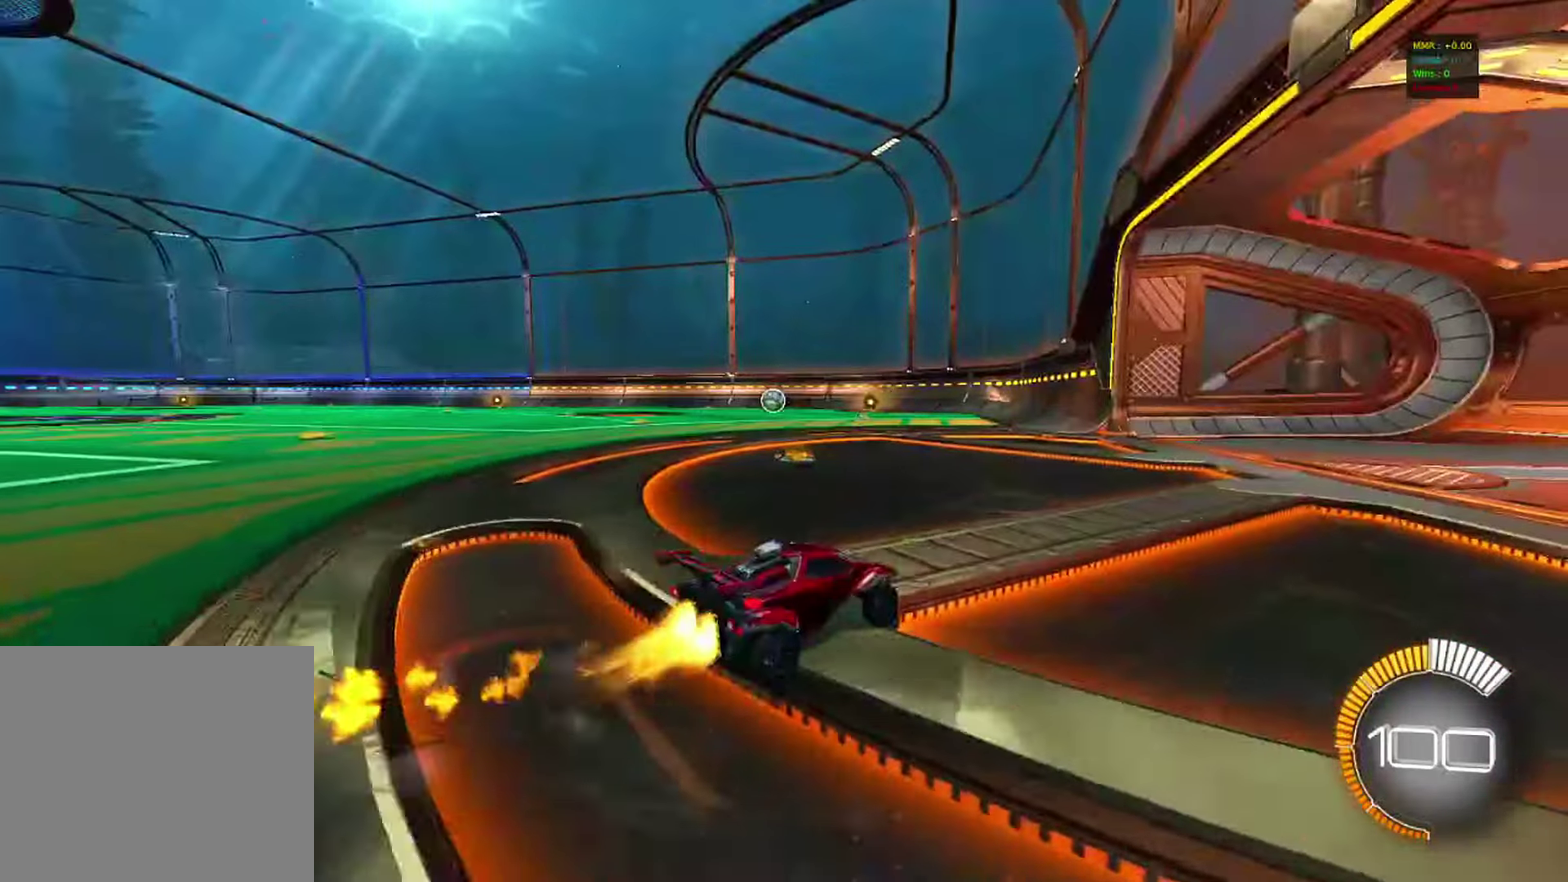
{"dt_ms": 317, "buttons": ["CIRCLE", "L1", "R2"], "left_stick": "left", "right_stick": "center"}
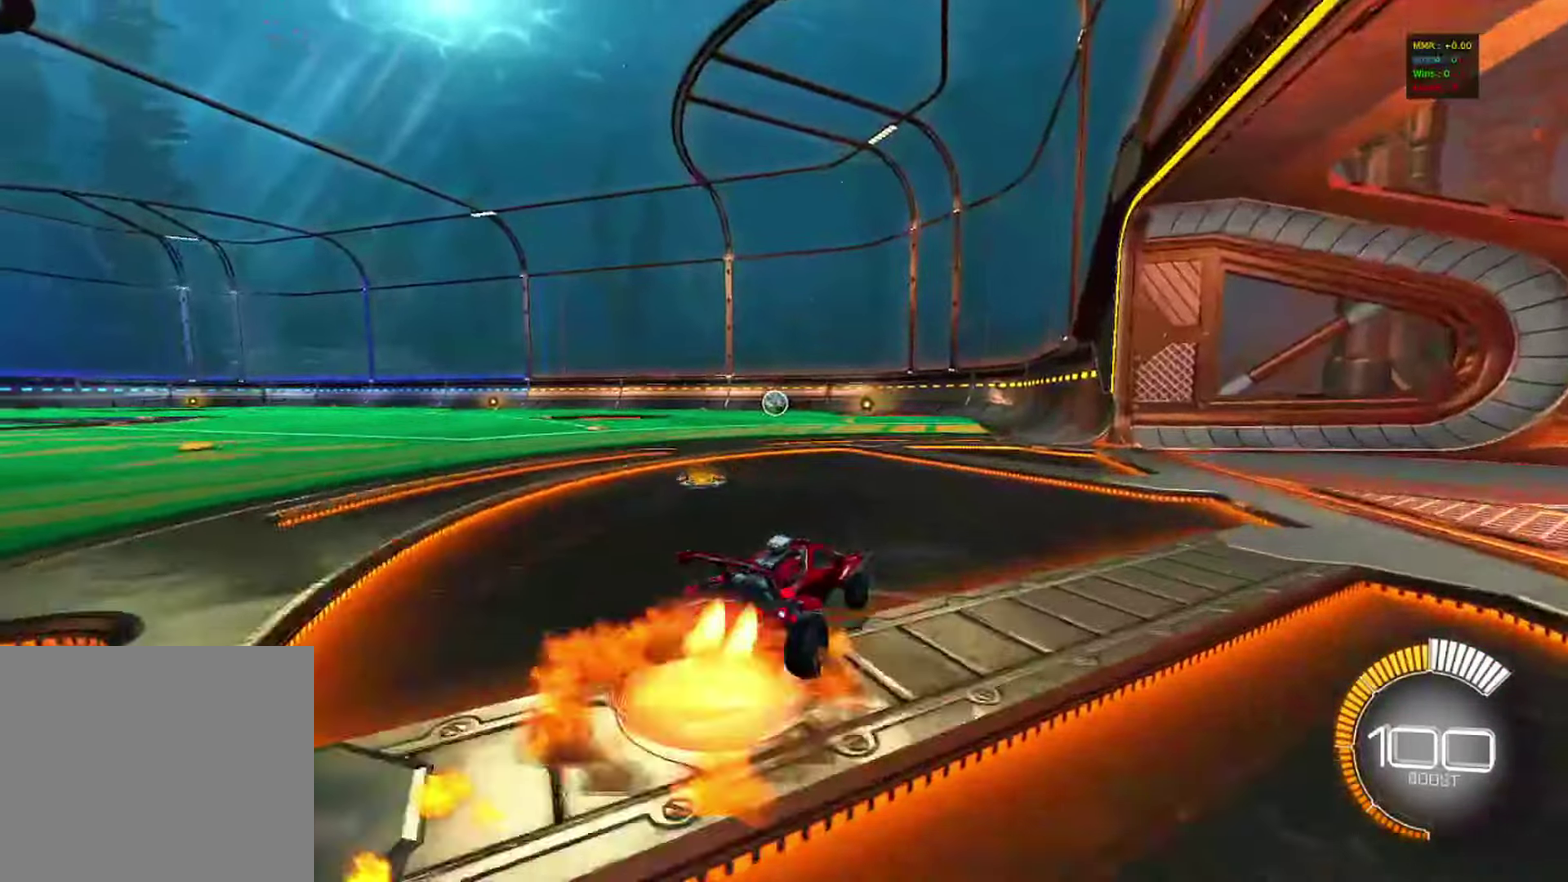
{"dt_ms": 500, "buttons": ["R2"], "left_stick": "center", "right_stick": "center", "events": [[100, "CIRCLE", "up"], [100, "L1", "up"], [100, "left_stick", "center"]]}
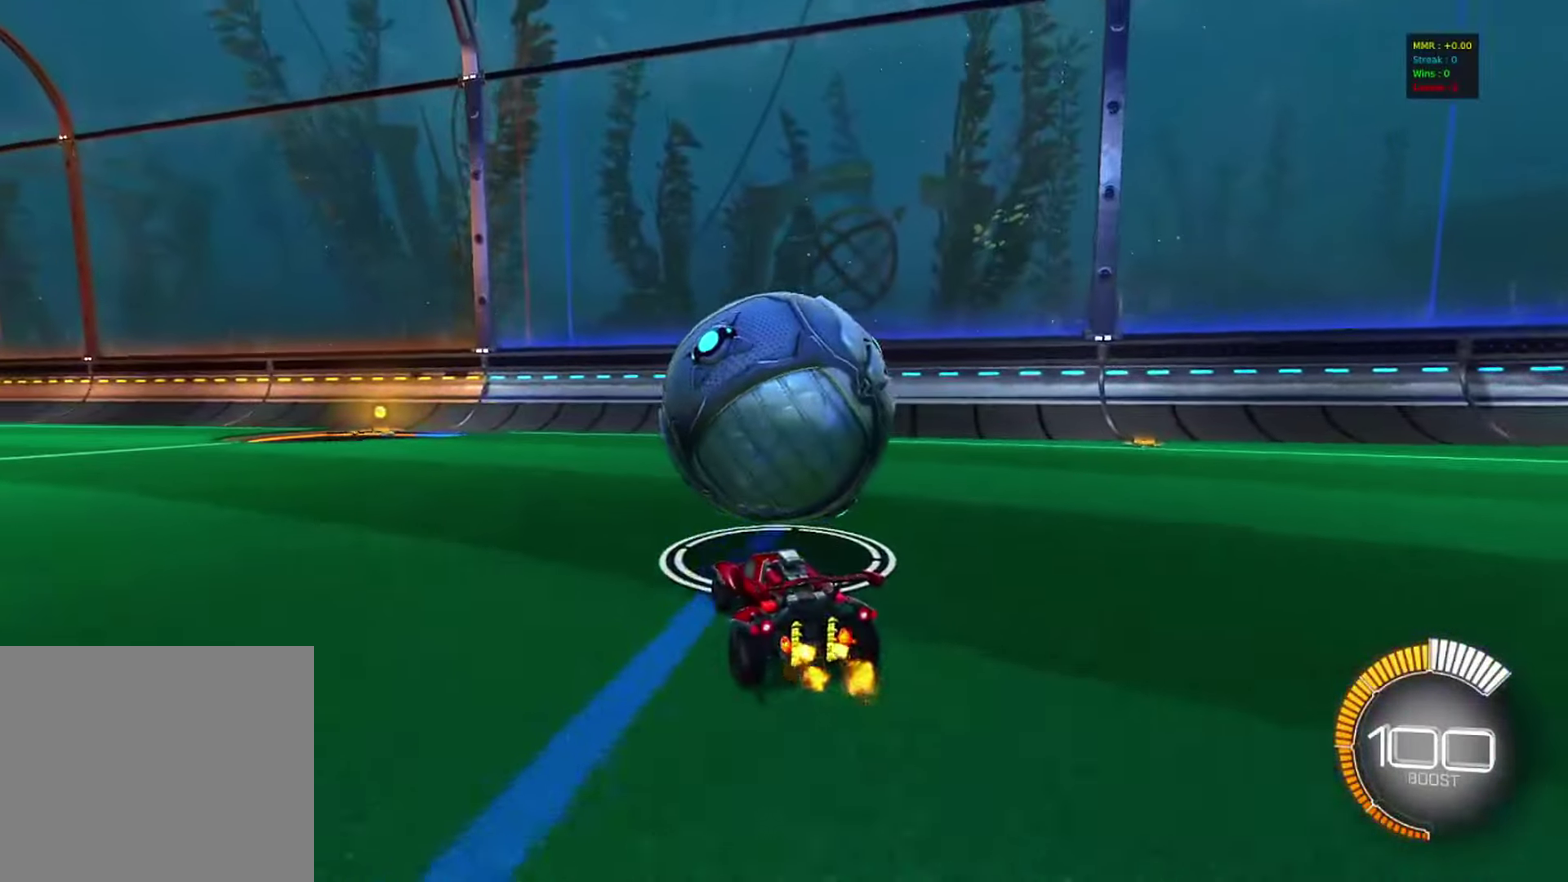
{"dt_ms": 583, "buttons": [], "left_stick": "left", "right_stick": "center", "events": [[16, "CIRCLE", "down"], [400, "left_stick", "right"], [533, "CIRCLE", "up"], [533, "left_stick", "center"], [550, "R2", "up"], [583, "left_stick", "left"]]}
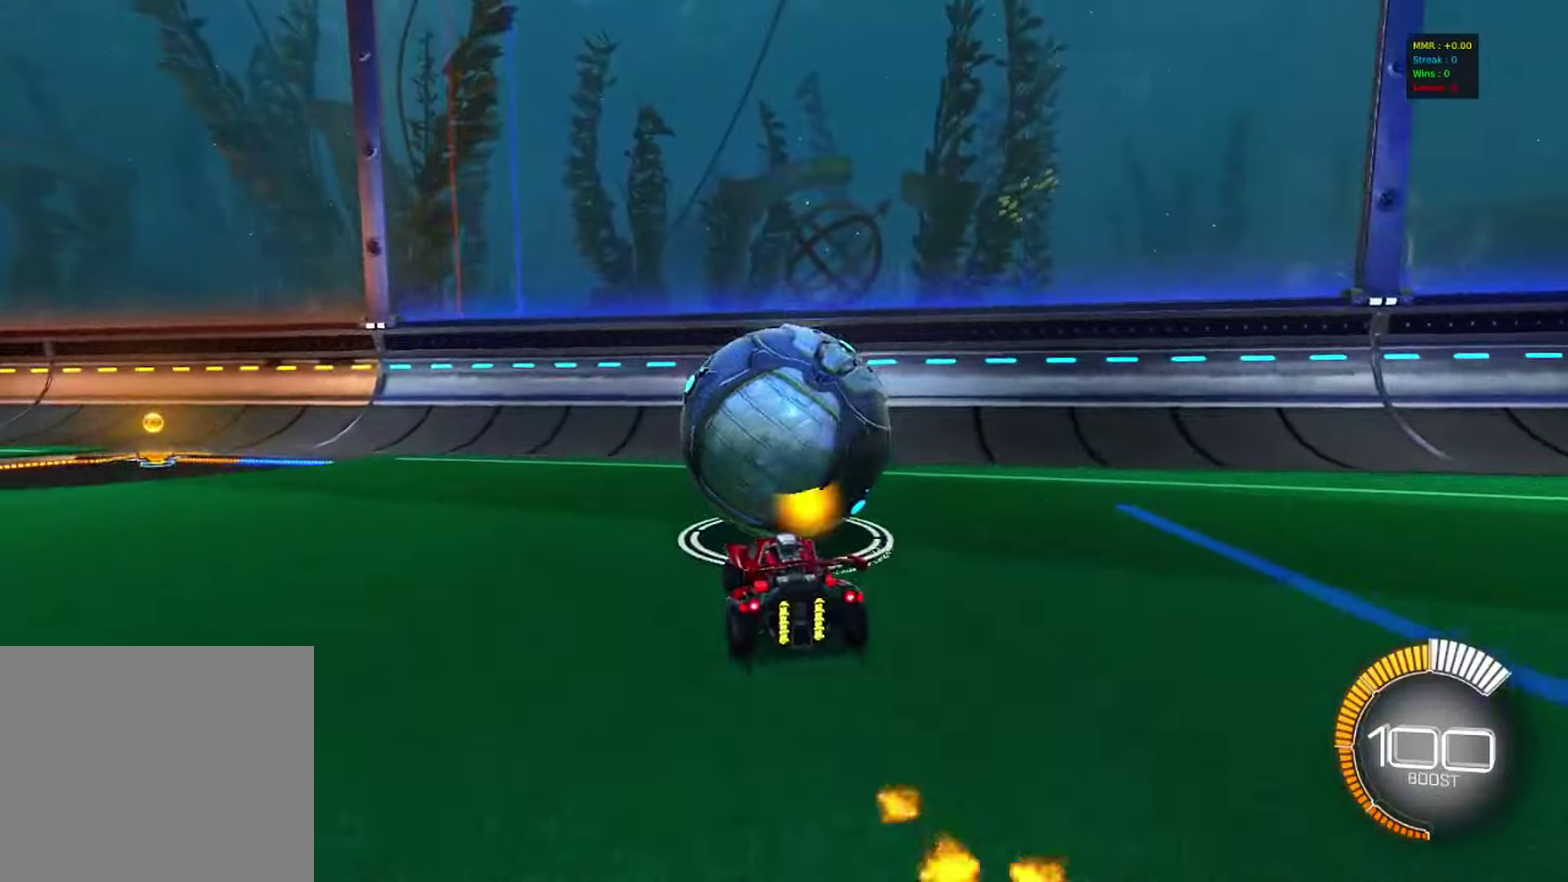
{"dt_ms": 417, "buttons": [], "left_stick": "center", "right_stick": "center"}
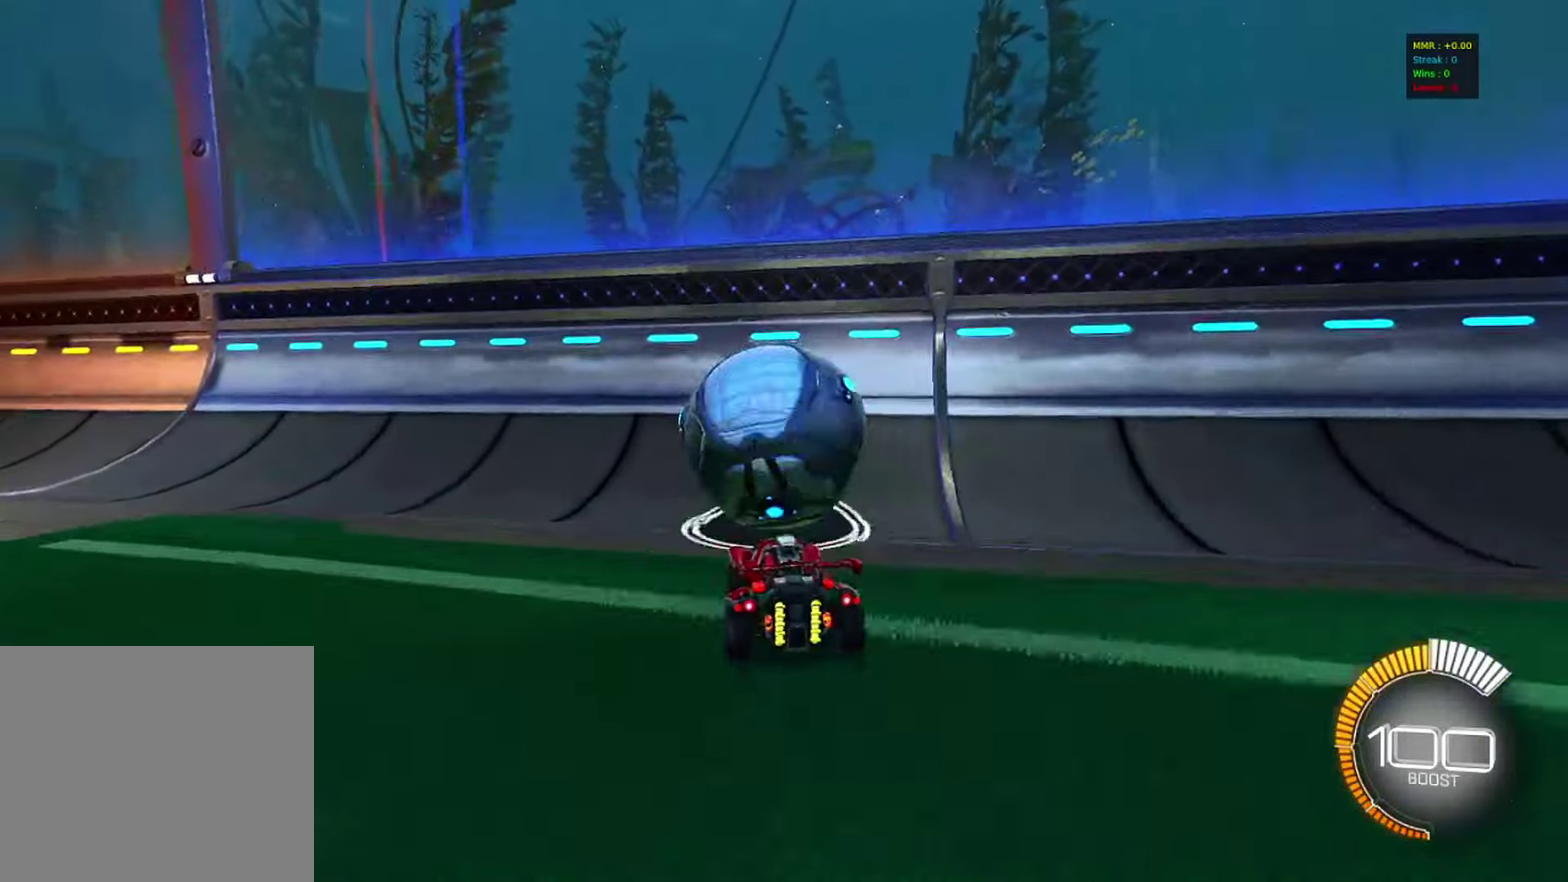
{"dt_ms": 583, "buttons": ["CROSS", "R1"], "left_stick": "down-right", "right_stick": "center", "events": [[16, "R2", "down"], [83, "CIRCLE", "down"], [300, "left_stick", "left"], [416, "CIRCLE", "up"], [416, "L2", "down"], [466, "CROSS", "down"], [466, "R2", "up"], [516, "left_stick", "down-right"], [533, "L2", "up"], [533, "R1", "down"]]}
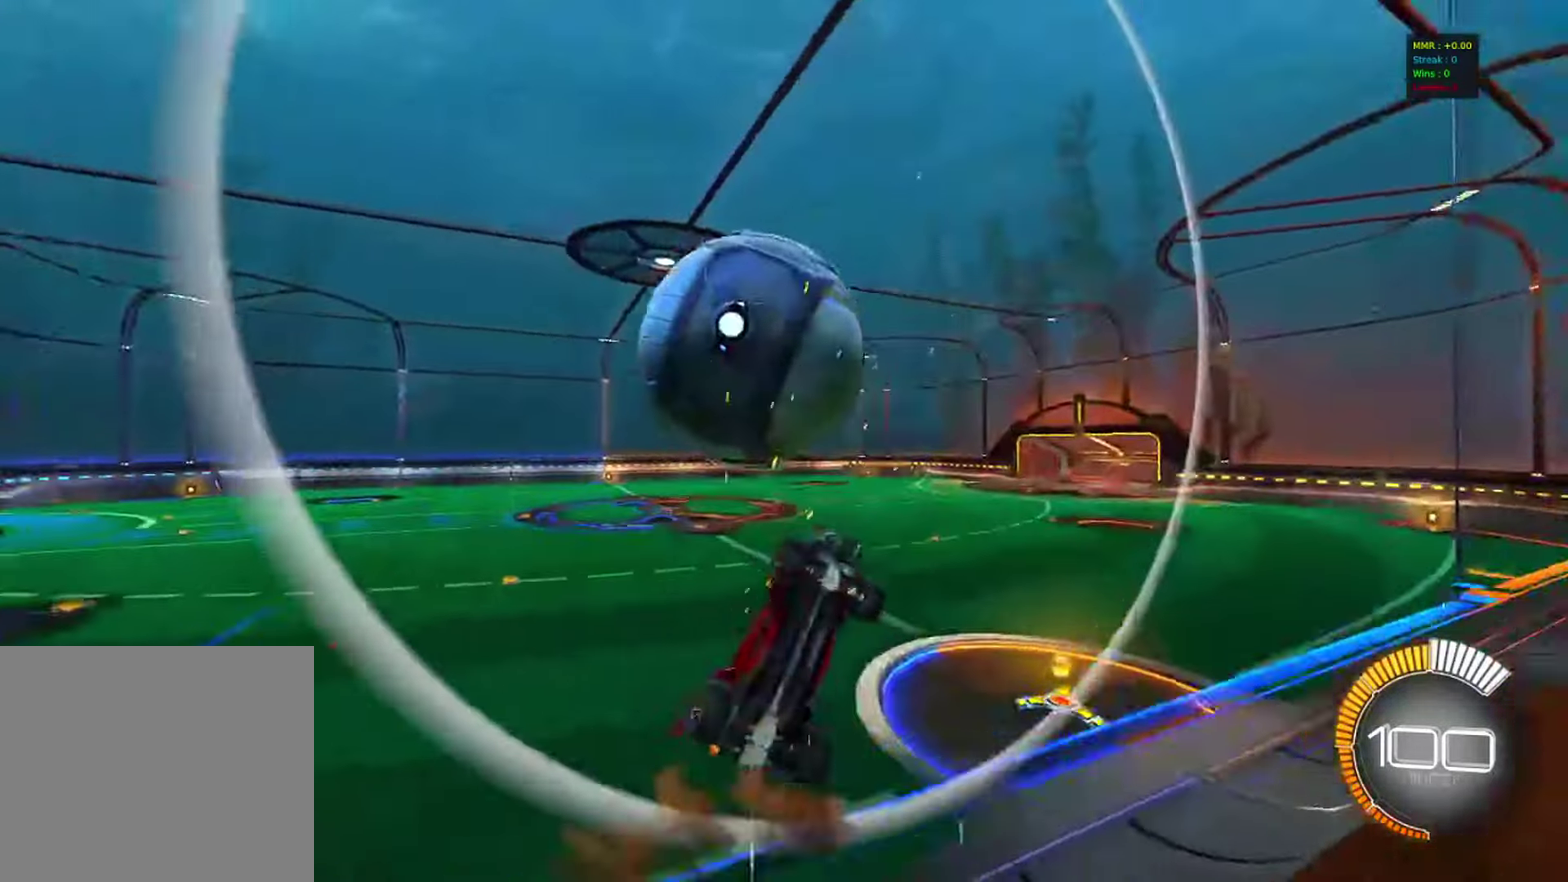
{"dt_ms": 417, "buttons": ["CIRCLE", "R1"], "left_stick": "down", "right_stick": "center", "events": [[50, "CROSS", "up"], [83, "left_stick", "right"], [133, "left_stick", "up-right"], [167, "CIRCLE", "down"], [233, "left_stick", "up-left"], [317, "left_stick", "center"], [400, "left_stick", "down"]]}
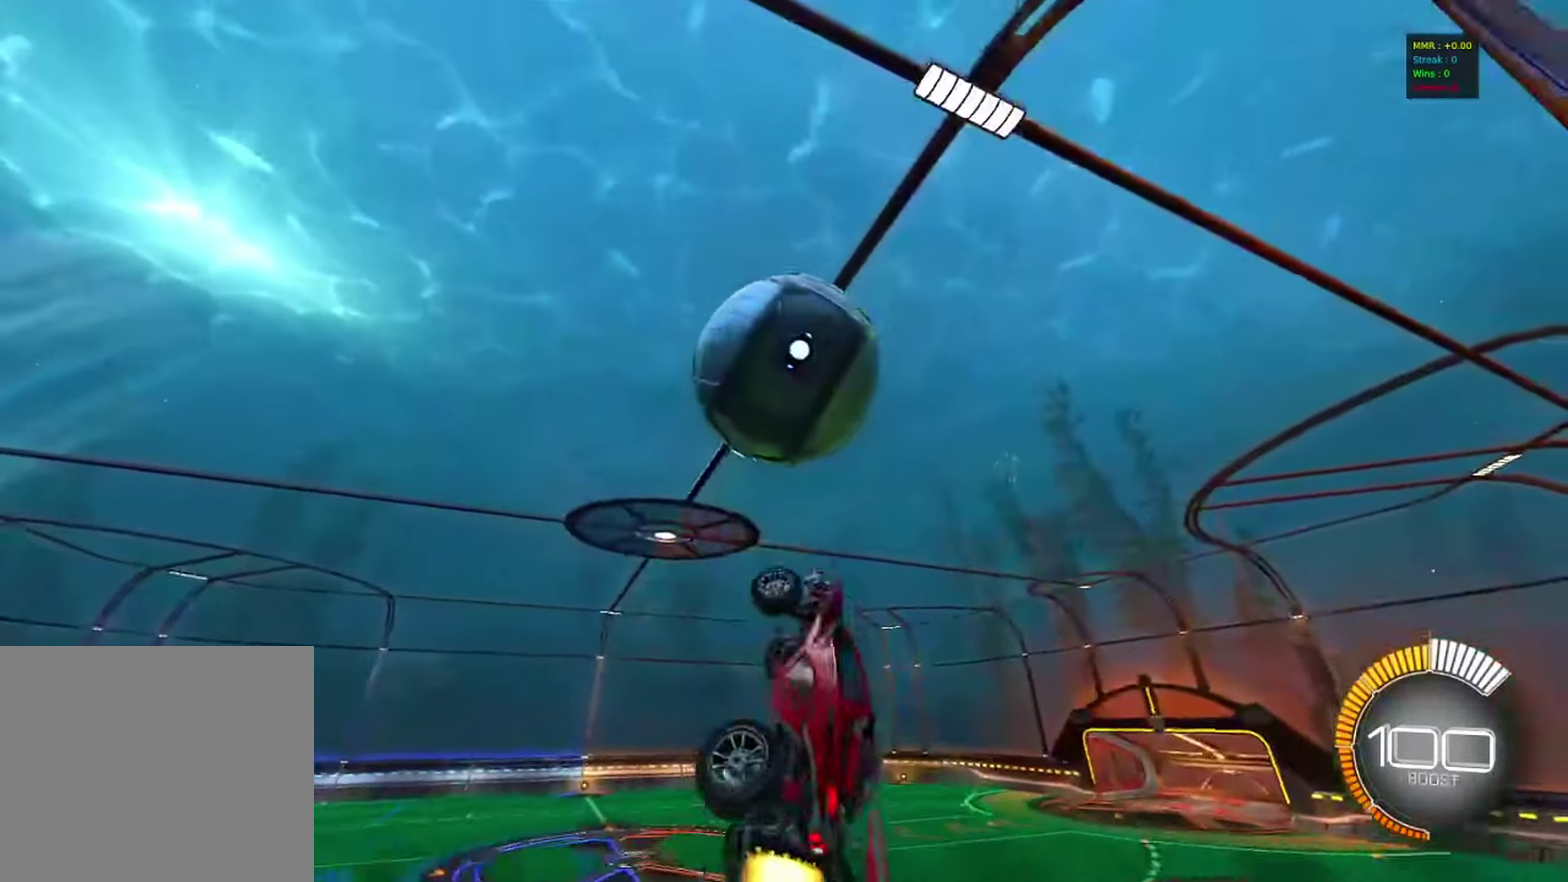
{"dt_ms": 383, "buttons": ["CIRCLE"], "left_stick": "down", "right_stick": "center", "events": [[100, "left_stick", "down-left"], [200, "left_stick", "down"], [383, "R1", "up"]]}
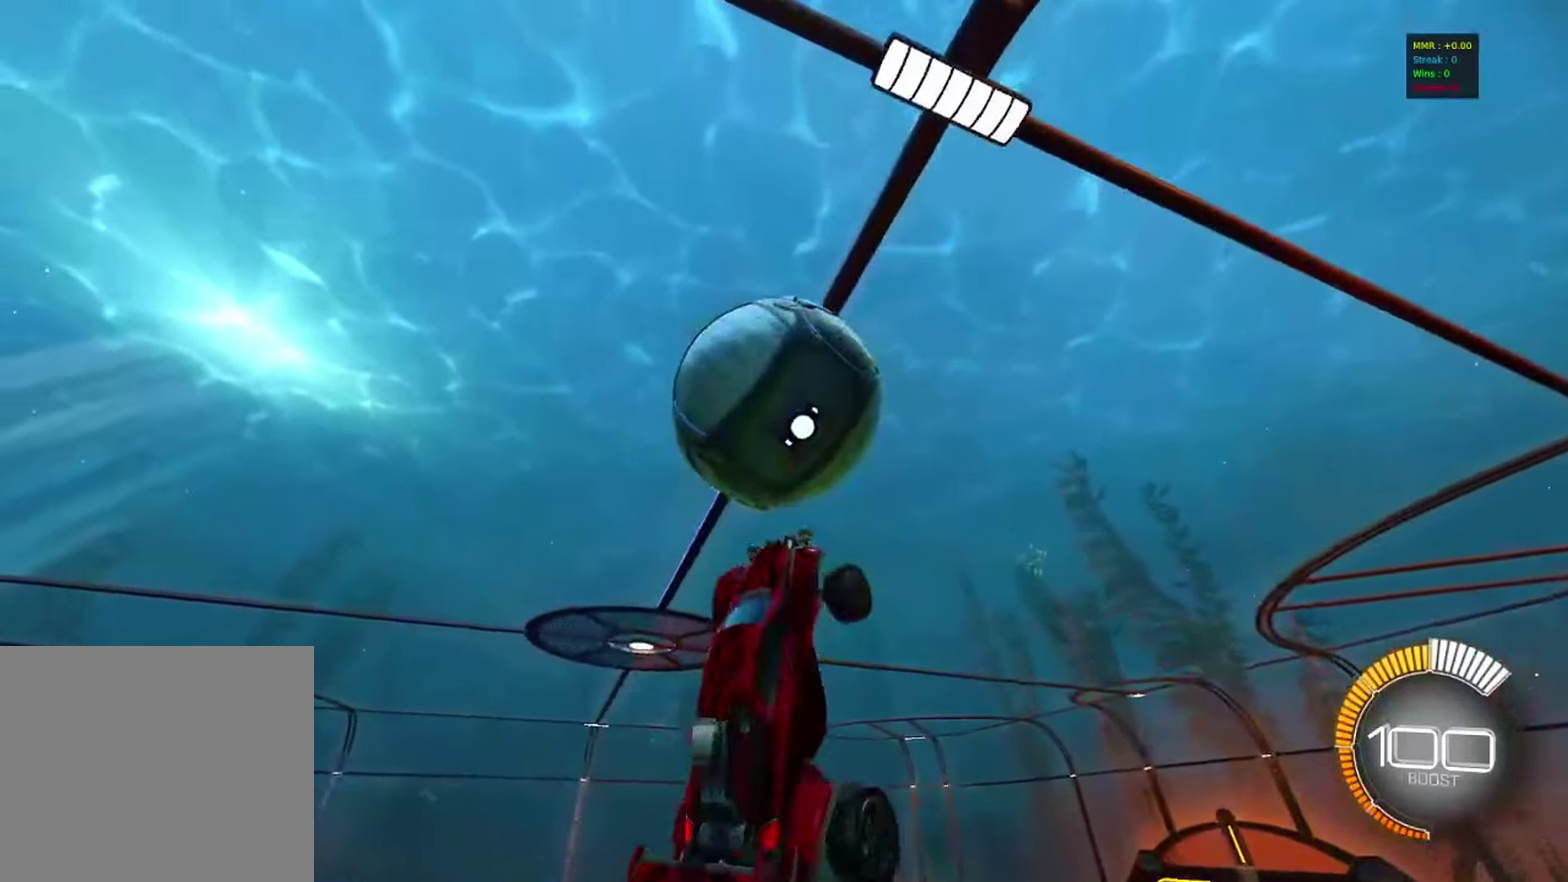
{"dt_ms": 800, "buttons": ["R1"], "left_stick": "left", "right_stick": "center", "events": [[33, "left_stick", "down-left"], [333, "L1", "down"], [383, "left_stick", "up-right"], [433, "L1", "up"], [450, "CIRCLE", "up"], [450, "left_stick", "up-left"], [483, "R1", "down"], [550, "left_stick", "left"]]}
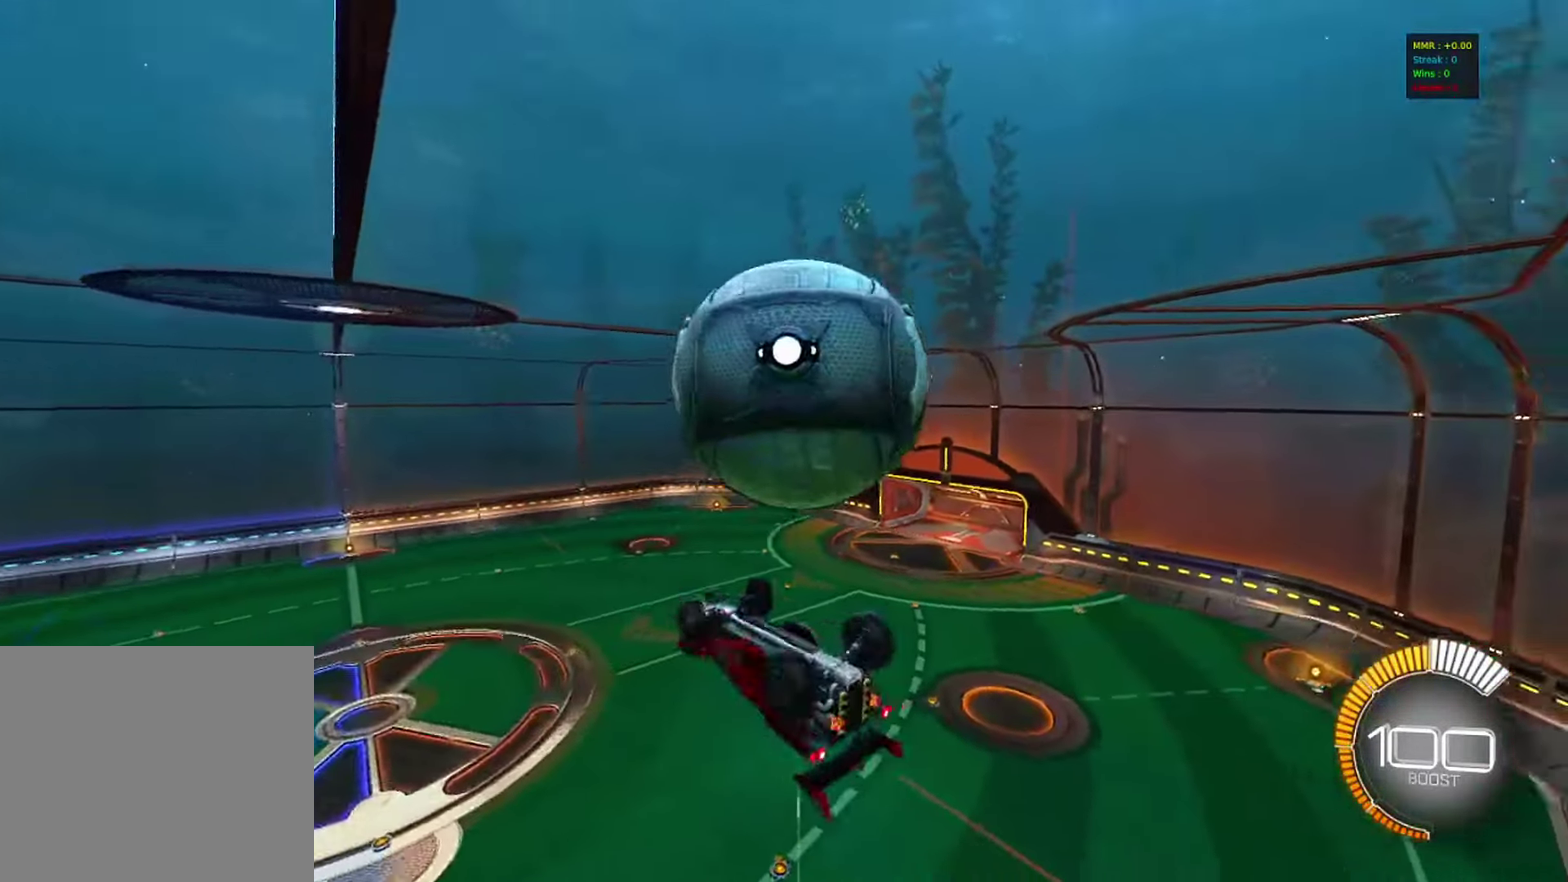
{"dt_ms": 317, "buttons": ["R1"], "left_stick": "down", "right_stick": "center", "events": [[133, "R1", "up"], [183, "left_stick", "down-left"], [200, "R1", "down"], [233, "left_stick", "down"]]}
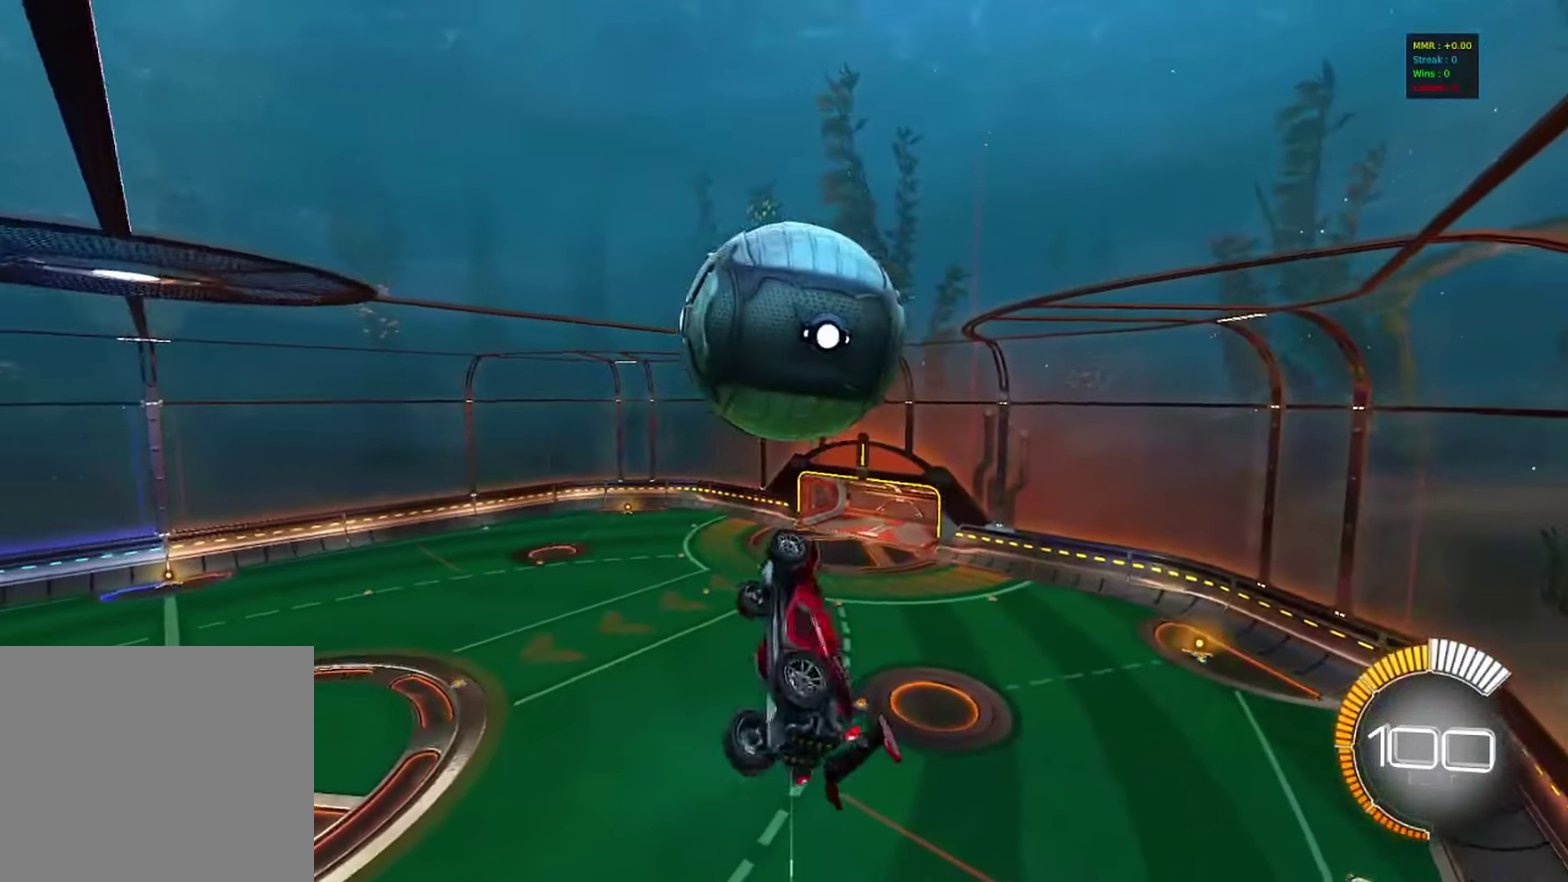
{"dt_ms": 583, "buttons": ["R1"], "left_stick": "up-right", "right_stick": "center", "events": [[133, "left_stick", "left"], [200, "left_stick", "up-left"], [266, "left_stick", "up-right"], [350, "CIRCLE", "down"], [350, "left_stick", "right"], [466, "CIRCLE", "up"], [516, "left_stick", "up-right"]]}
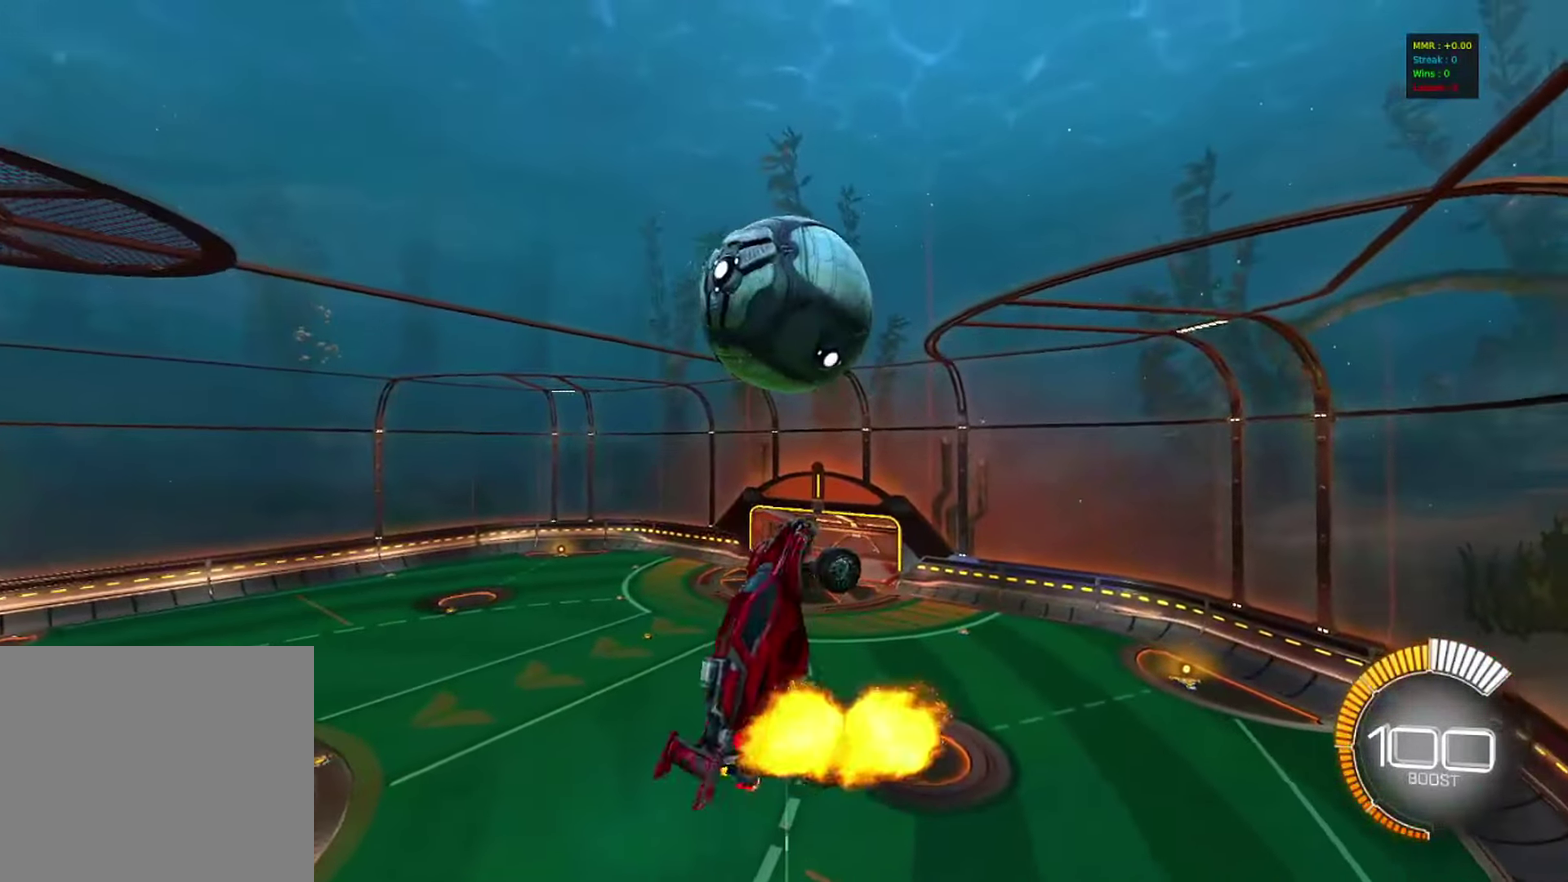
{"dt_ms": 417, "buttons": ["R1"], "left_stick": "down-right", "right_stick": "center", "events": [[100, "left_stick", "right"], [167, "left_stick", "down-right"], [217, "CIRCLE", "down"], [283, "left_stick", "down"], [400, "CIRCLE", "up"], [400, "left_stick", "down-right"]]}
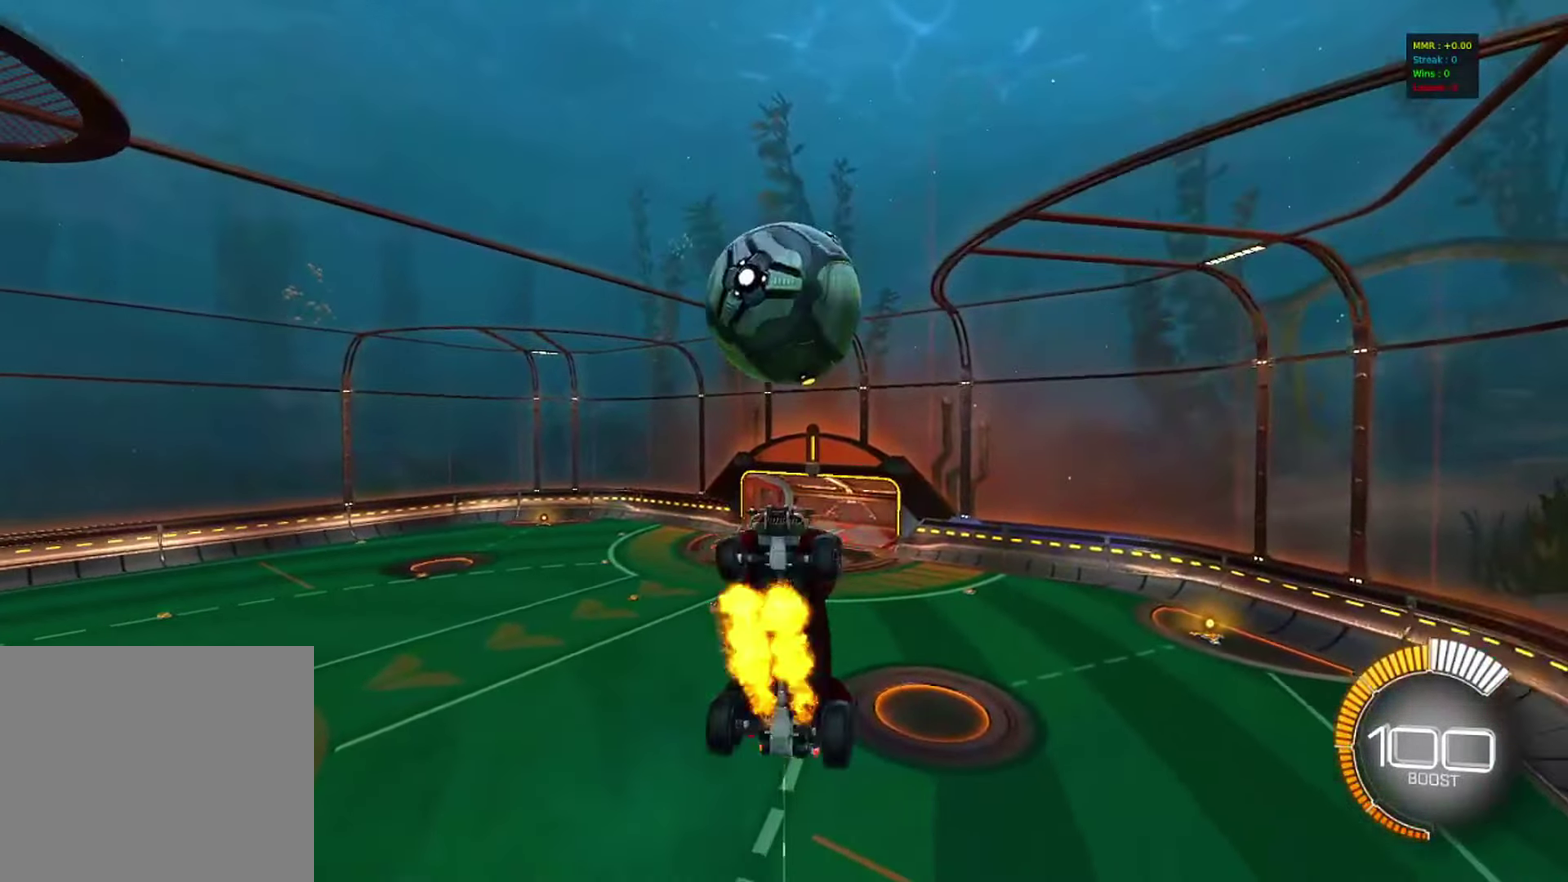
{"dt_ms": 383, "buttons": ["CIRCLE", "R1"], "left_stick": "up-right", "right_stick": "center", "events": [[100, "left_stick", "right"], [183, "left_stick", "up-right"], [316, "CIRCLE", "down"]]}
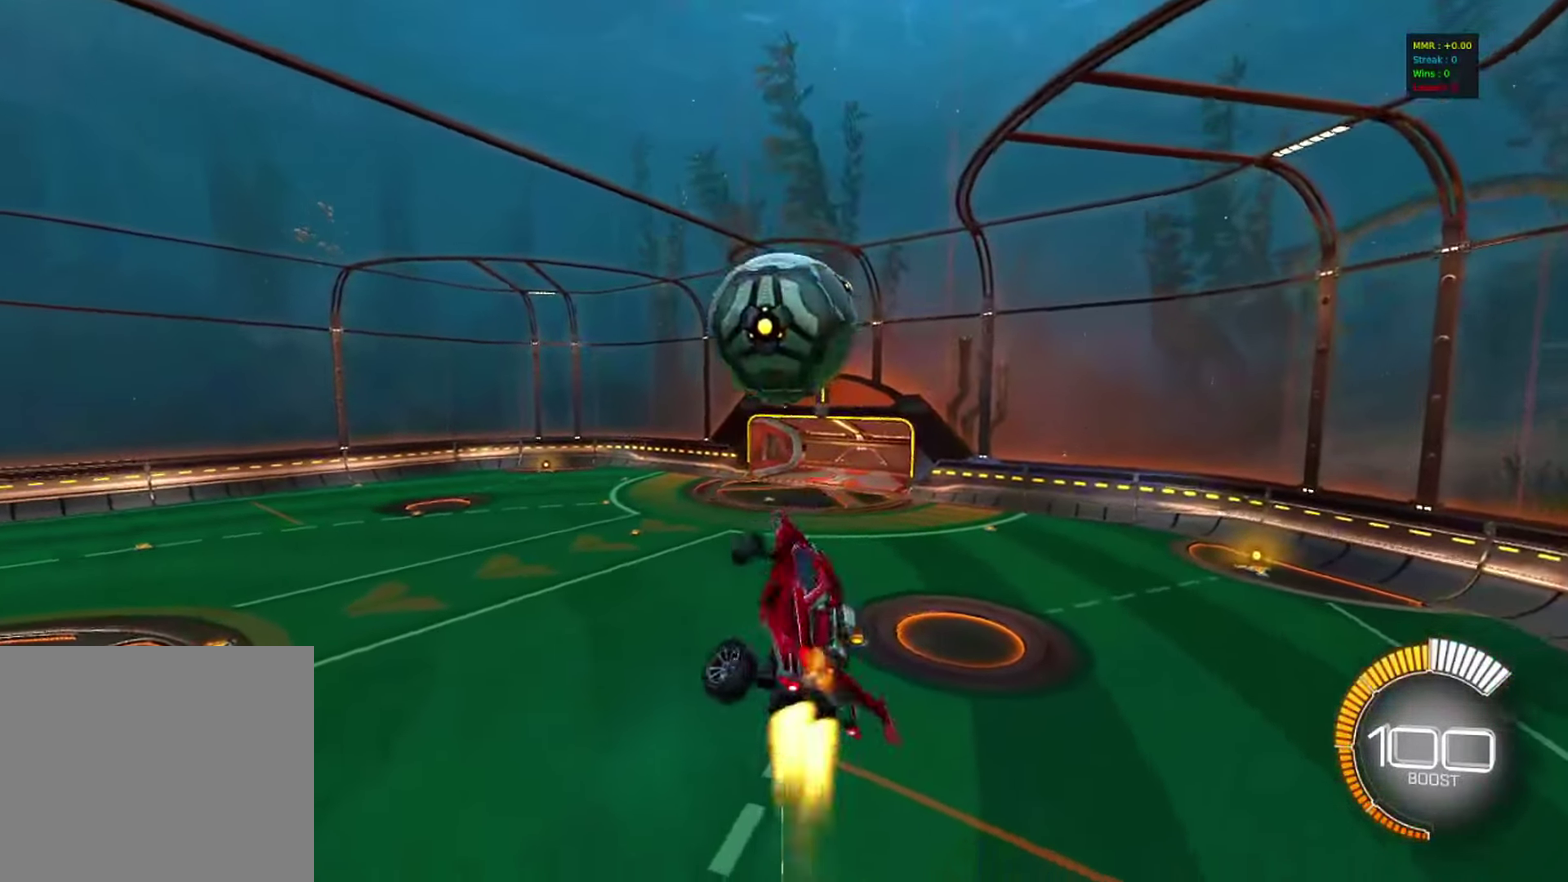
{"dt_ms": 617, "buttons": [], "left_stick": "up", "right_stick": "center", "events": [[33, "CIRCLE", "up"], [33, "R1", "up"], [67, "left_stick", "up"], [150, "left_stick", "center"], [167, "CIRCLE", "down"], [250, "left_stick", "up"], [267, "CIRCLE", "up"], [383, "left_stick", "center"], [550, "left_stick", "up"]]}
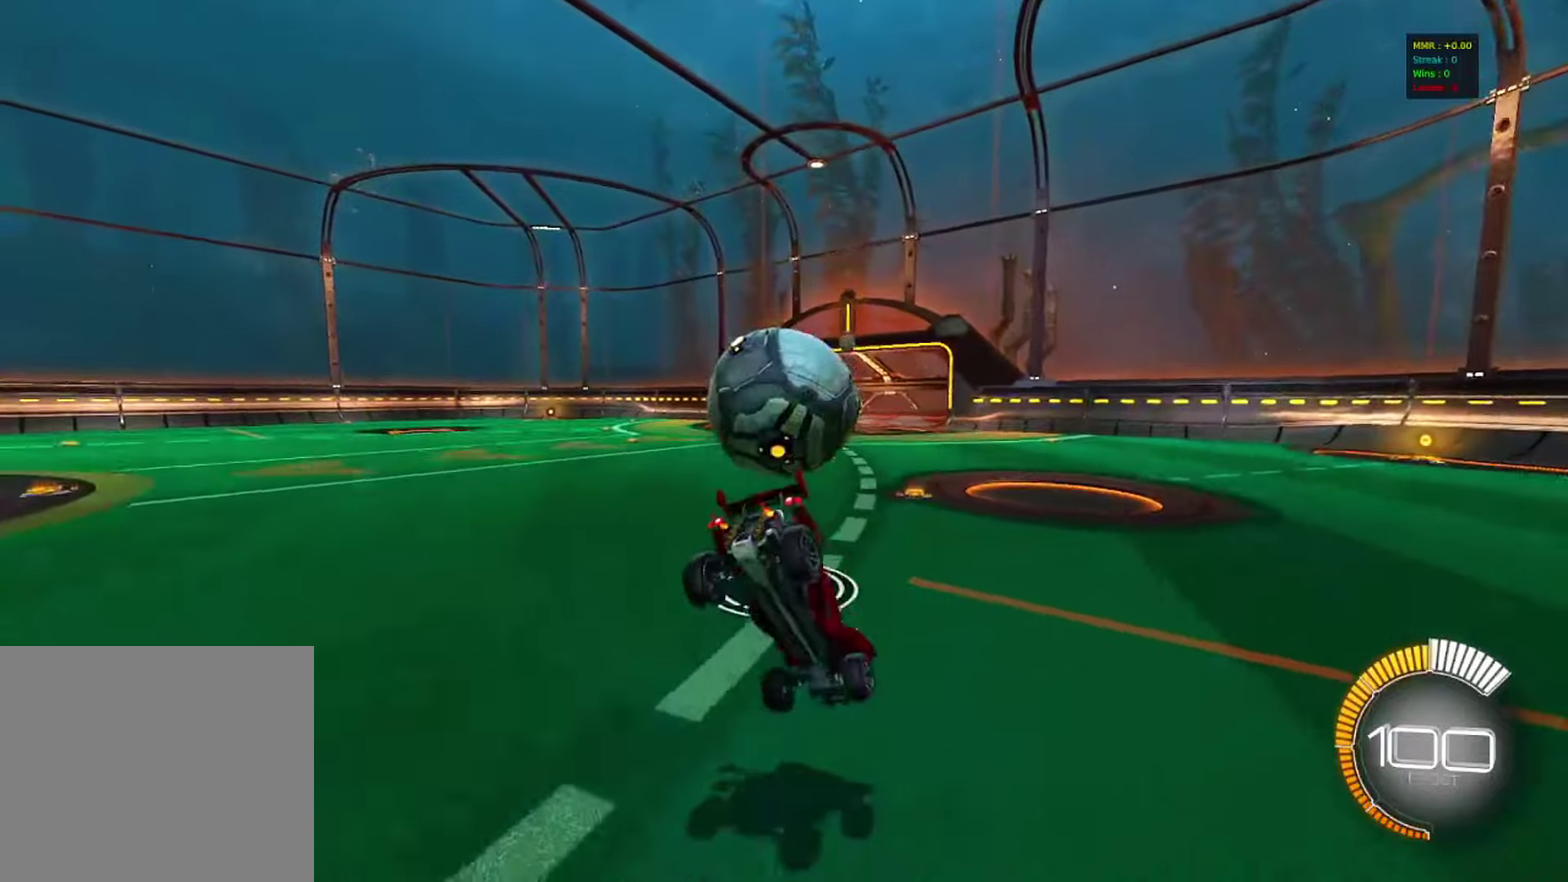
{"dt_ms": 383, "buttons": [], "left_stick": "up-left", "right_stick": "center", "events": [[66, "R1", "down"], [216, "R1", "up"], [300, "left_stick", "up-left"]]}
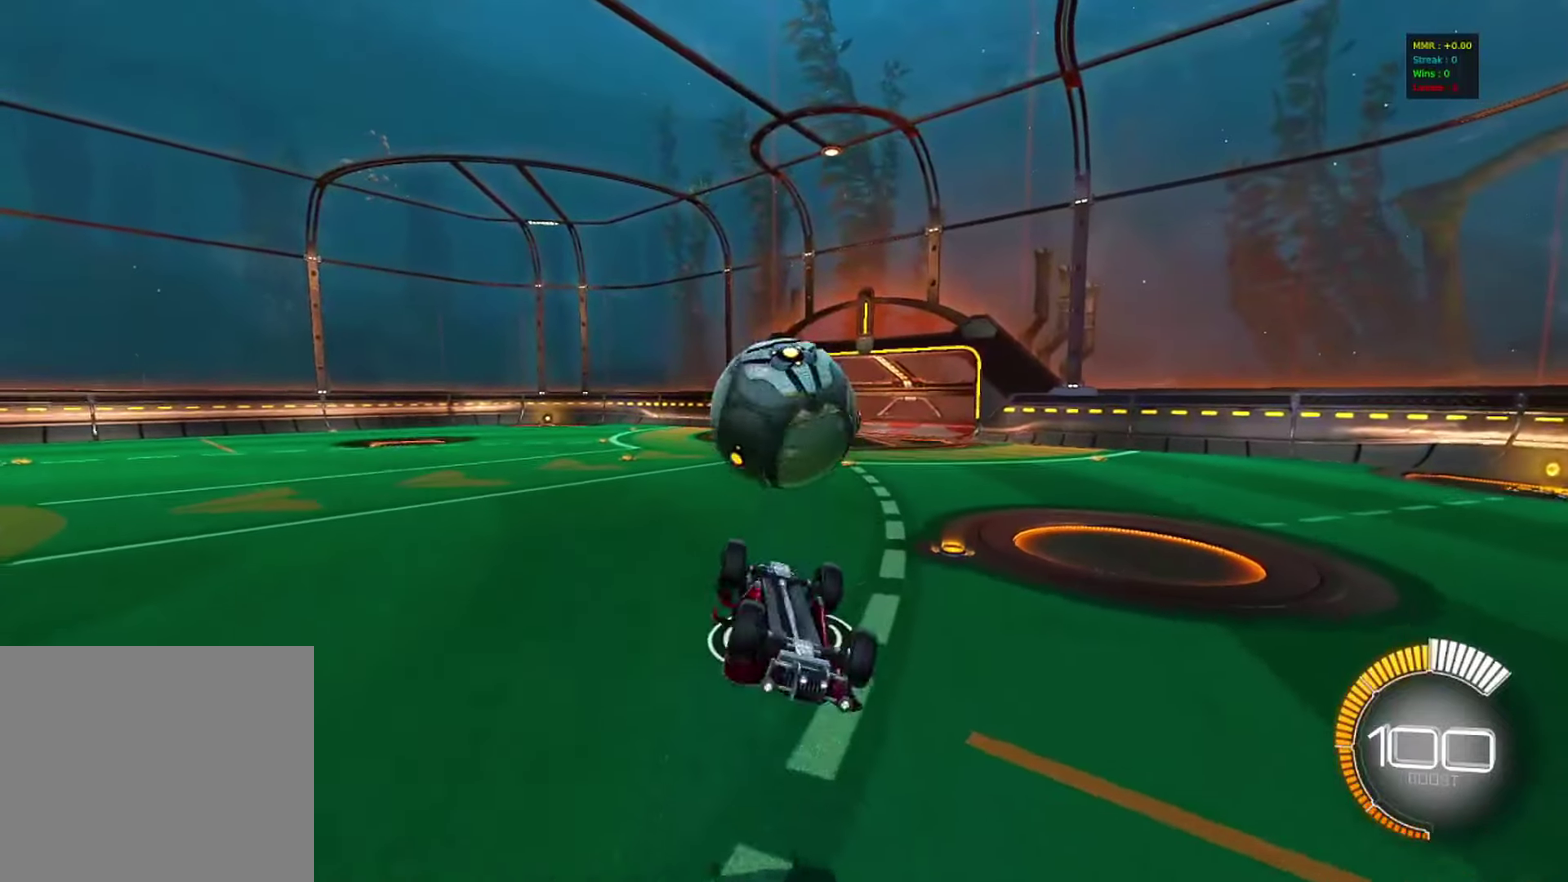
{"dt_ms": 800, "buttons": ["CIRCLE", "R1"], "left_stick": "right", "right_stick": "center", "events": [[117, "left_stick", "left"], [200, "left_stick", "down-left"], [250, "CIRCLE", "down"], [267, "R1", "down"], [300, "left_stick", "down"], [433, "left_stick", "up-left"], [667, "left_stick", "down"], [750, "left_stick", "right"]]}
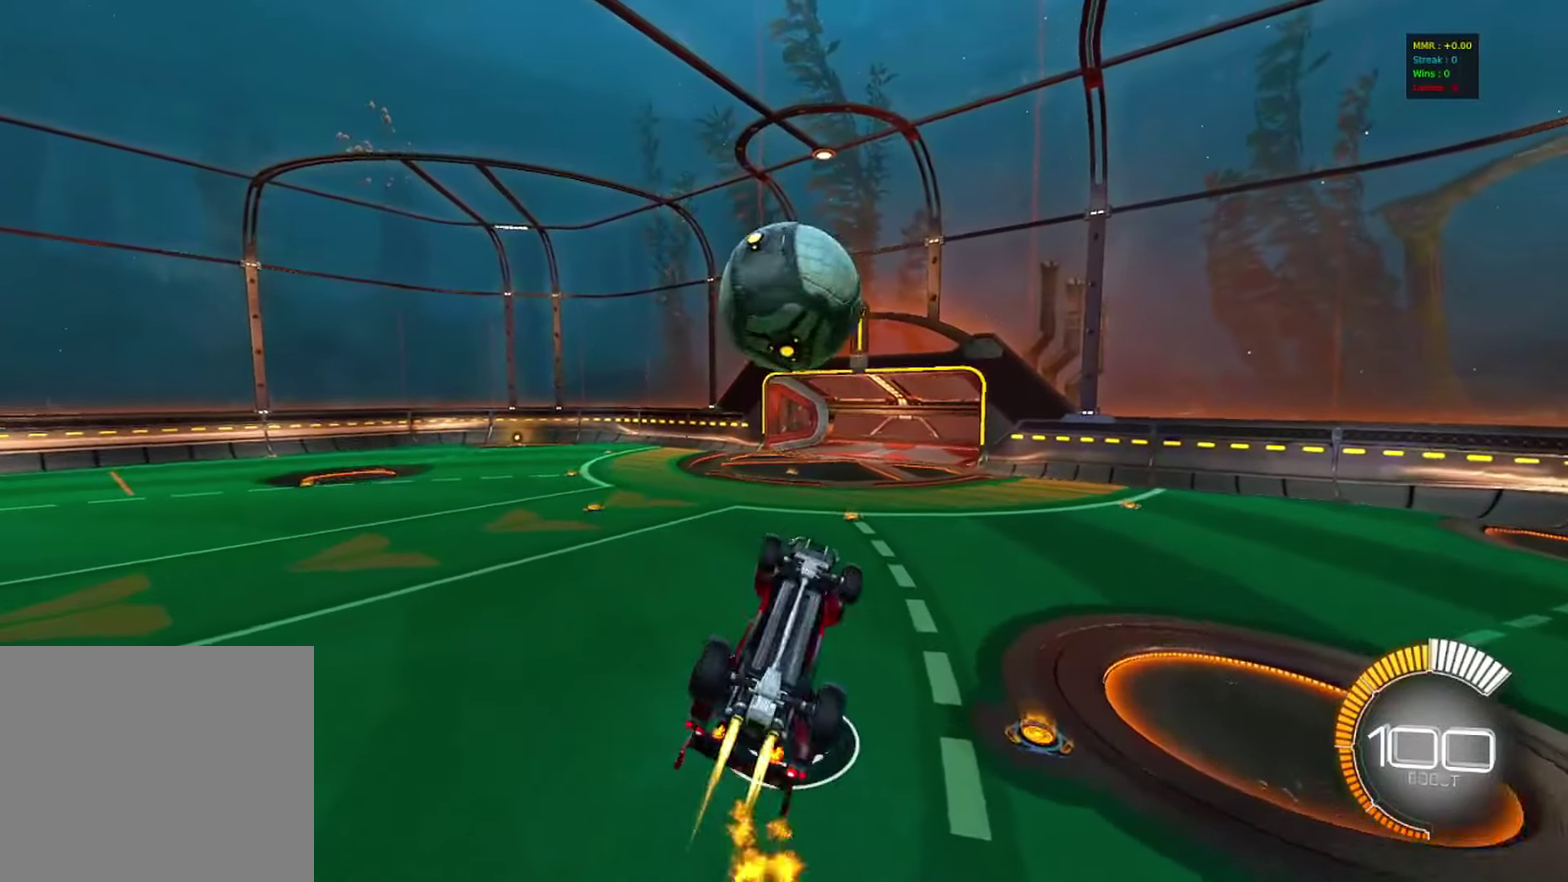
{"dt_ms": 317, "buttons": ["R1"], "left_stick": "right", "right_stick": "center", "events": [[33, "left_stick", "up-right"], [100, "left_stick", "up"], [250, "left_stick", "up-right"], [283, "CIRCLE", "up"], [317, "left_stick", "right"]]}
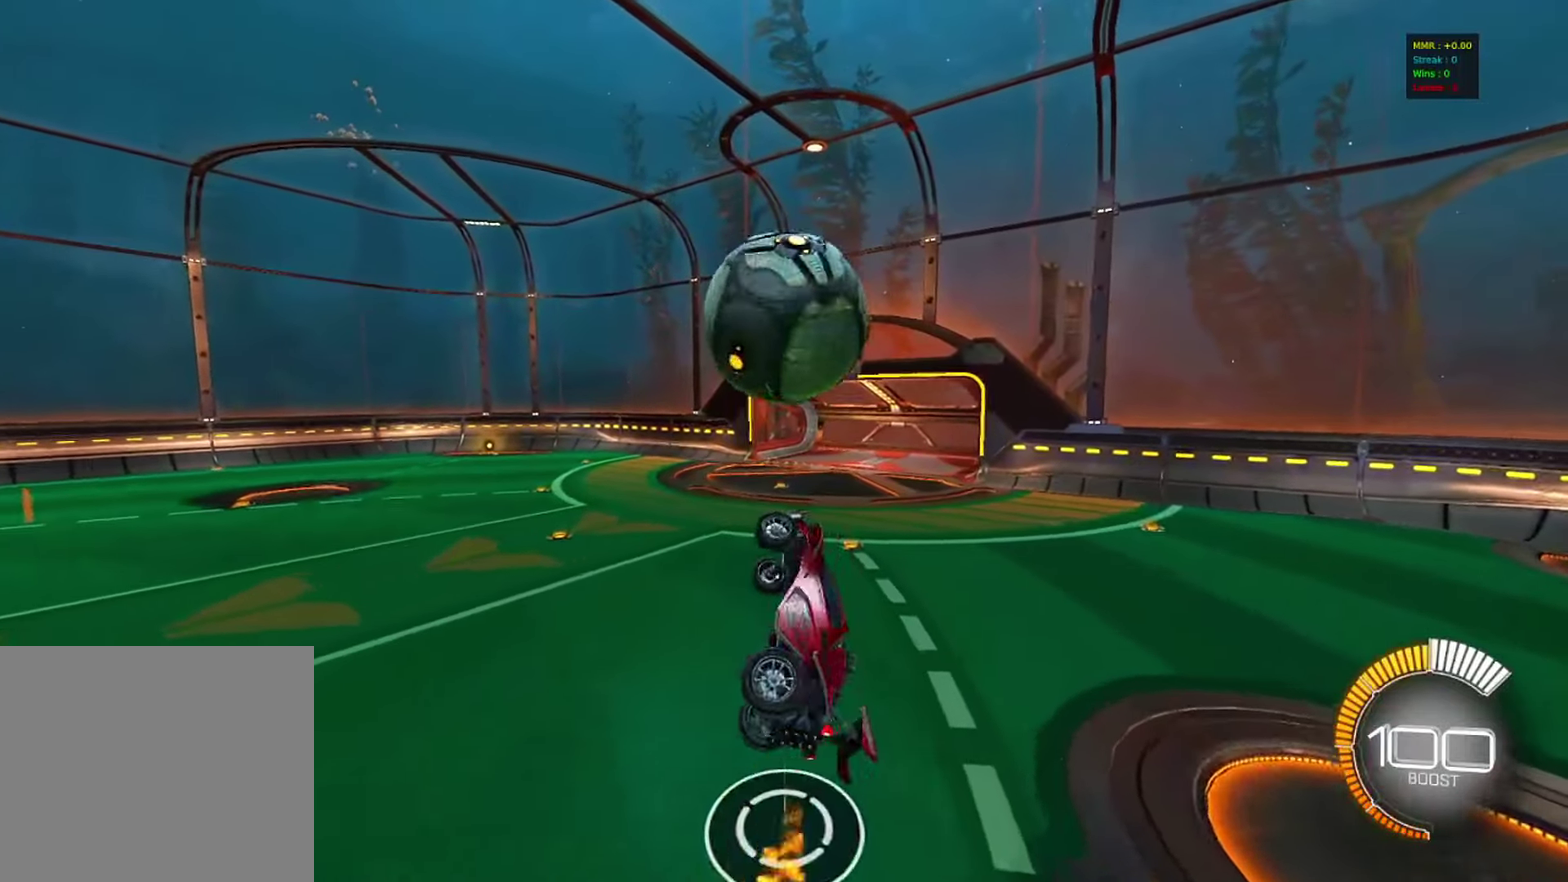
{"dt_ms": 583, "buttons": ["CIRCLE", "R1"], "left_stick": "up-right", "right_stick": "center", "events": [[83, "R1", "up"], [83, "left_stick", "center"], [116, "CIRCLE", "down"], [283, "CIRCLE", "up"], [316, "left_stick", "down"], [516, "R1", "down"], [550, "left_stick", "up-right"], [583, "CIRCLE", "down"]]}
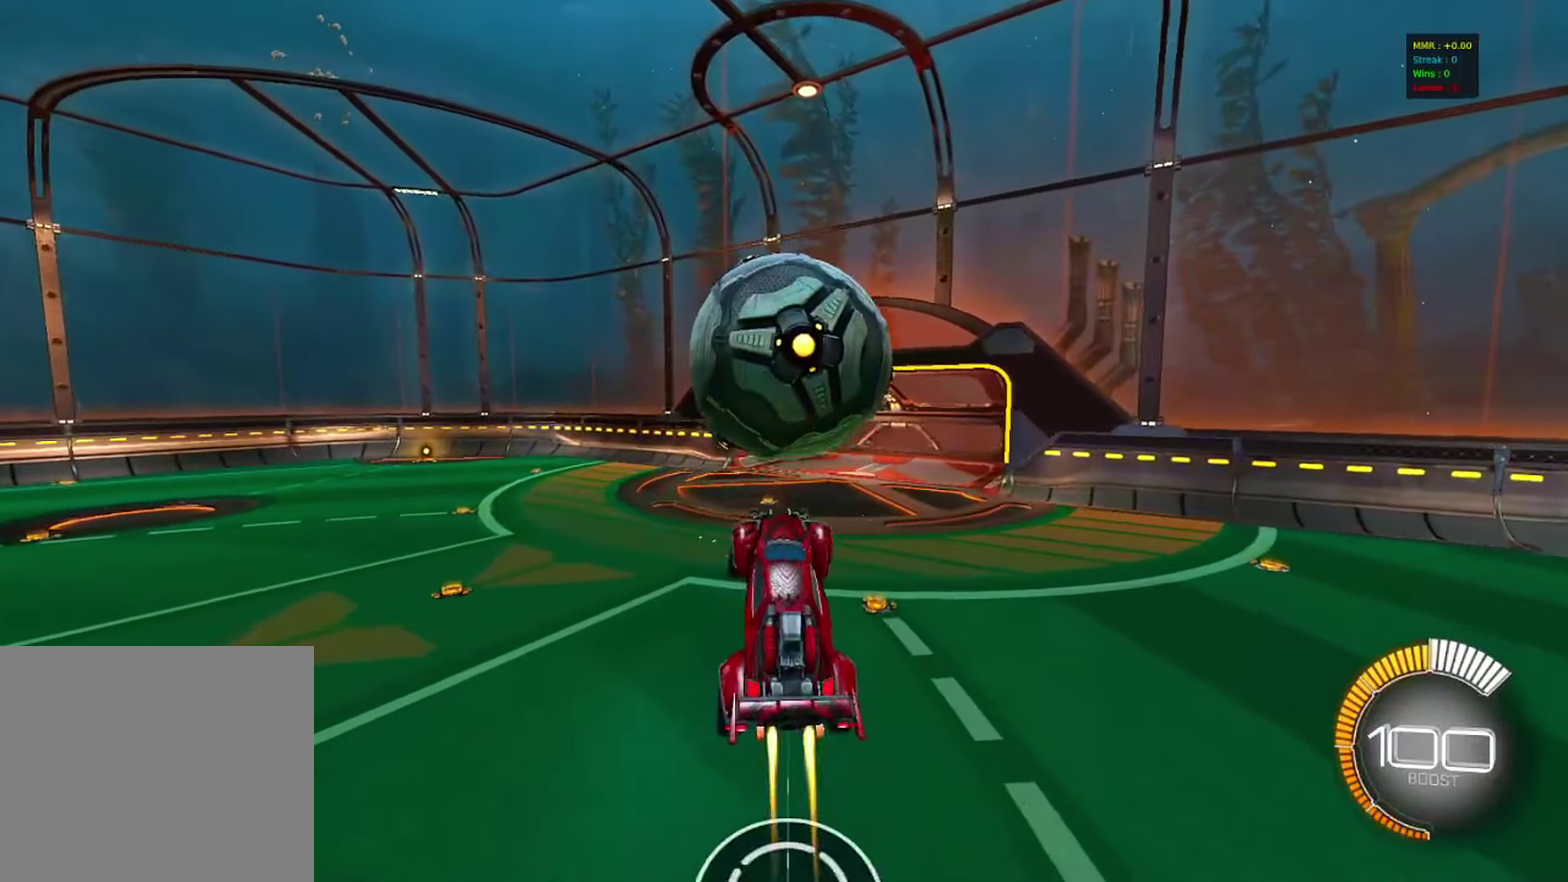
{"dt_ms": 417, "buttons": ["CIRCLE"], "left_stick": "up-left", "right_stick": "center", "events": [[67, "left_stick", "up"], [117, "R1", "up"], [217, "left_stick", "up-left"]]}
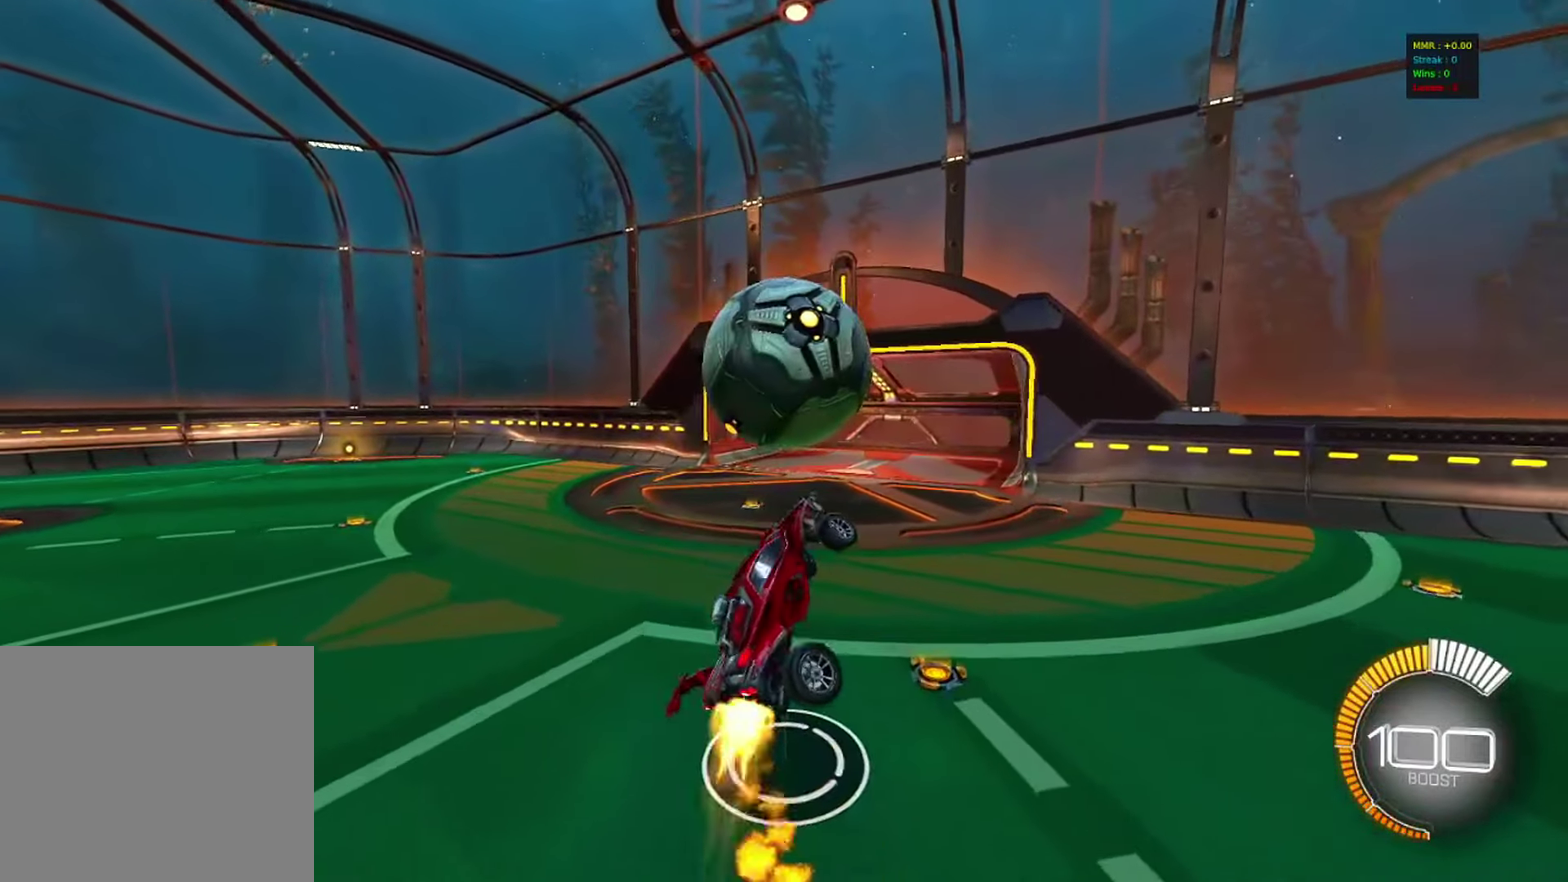
{"dt_ms": 383, "buttons": ["CIRCLE"], "left_stick": "center", "right_stick": "center", "events": [[33, "CIRCLE", "up"], [66, "left_stick", "left"], [116, "left_stick", "center"], [266, "left_stick", "up-left"], [300, "CIRCLE", "down"], [366, "left_stick", "center"]]}
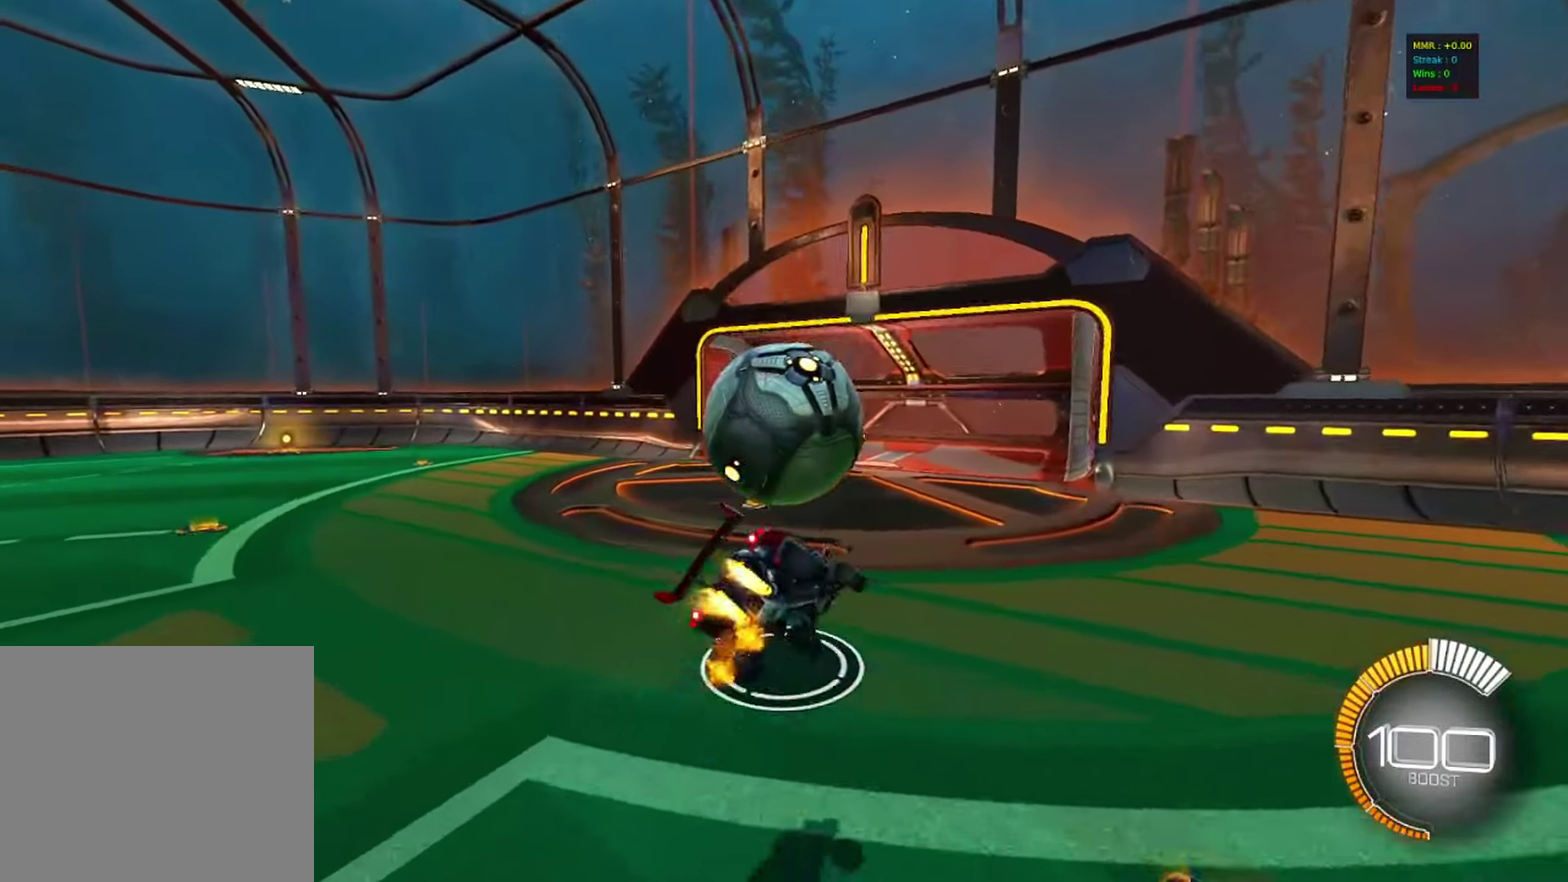
{"dt_ms": 617, "buttons": [], "left_stick": "up-left", "right_stick": "center", "events": [[50, "CIRCLE", "up"], [67, "left_stick", "up-right"], [133, "left_stick", "up"], [300, "R1", "down"], [433, "R1", "up"], [433, "left_stick", "up-left"]]}
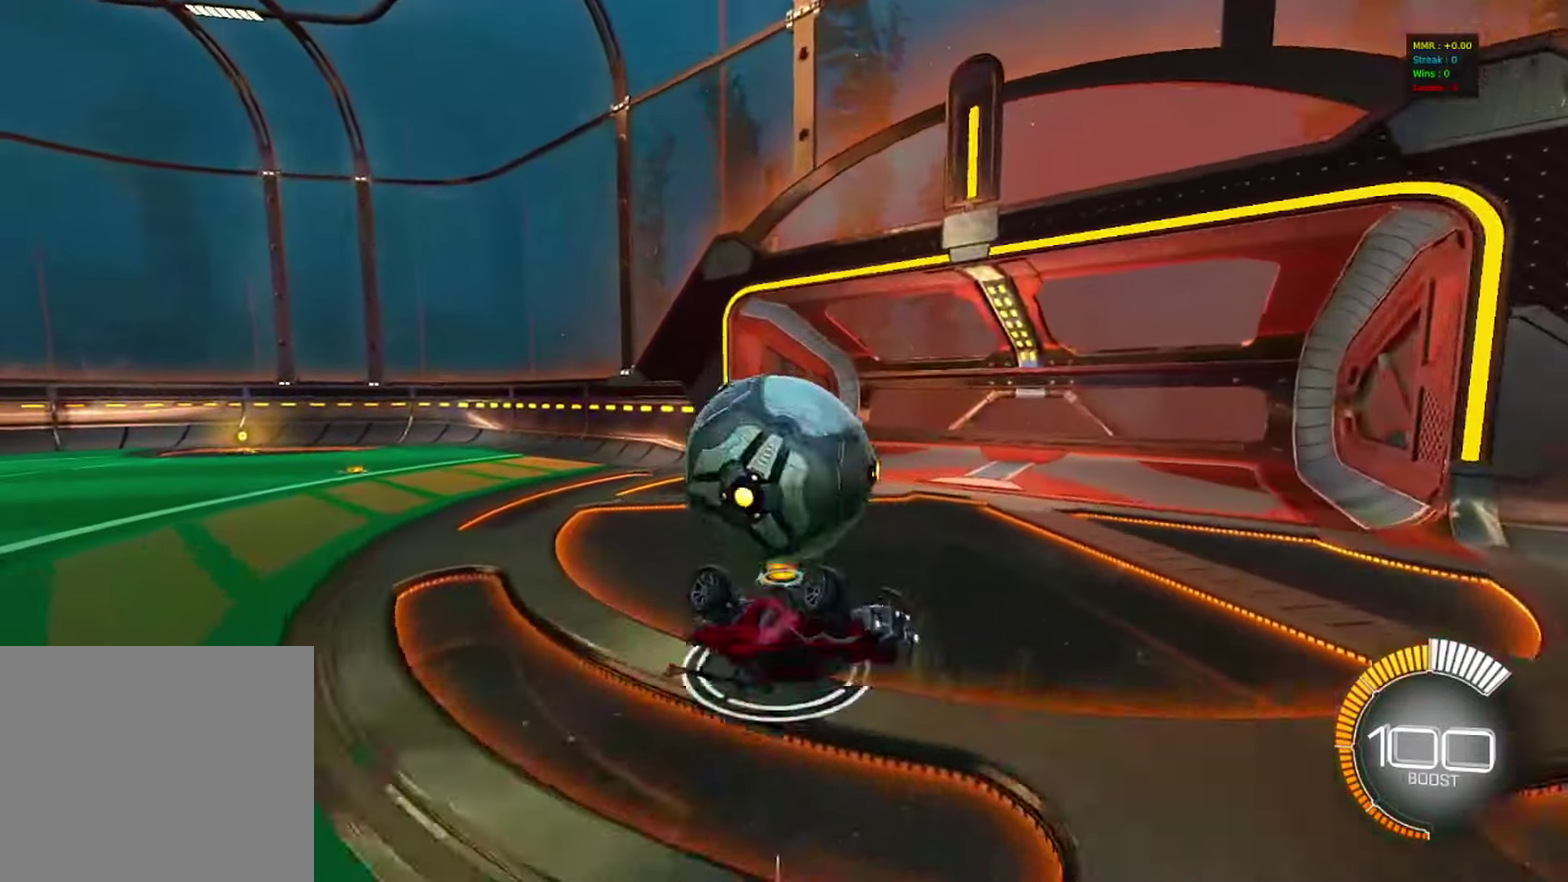
{"dt_ms": 383, "buttons": ["CROSS", "CIRCLE", "L1"], "left_stick": "up-left", "right_stick": "center", "events": [[66, "R1", "down"], [66, "left_stick", "up"], [83, "CIRCLE", "down"], [116, "left_stick", "up-left"], [183, "R1", "up"], [200, "left_stick", "left"], [316, "left_stick", "up-left"], [333, "L1", "down"], [366, "CROSS", "down"]]}